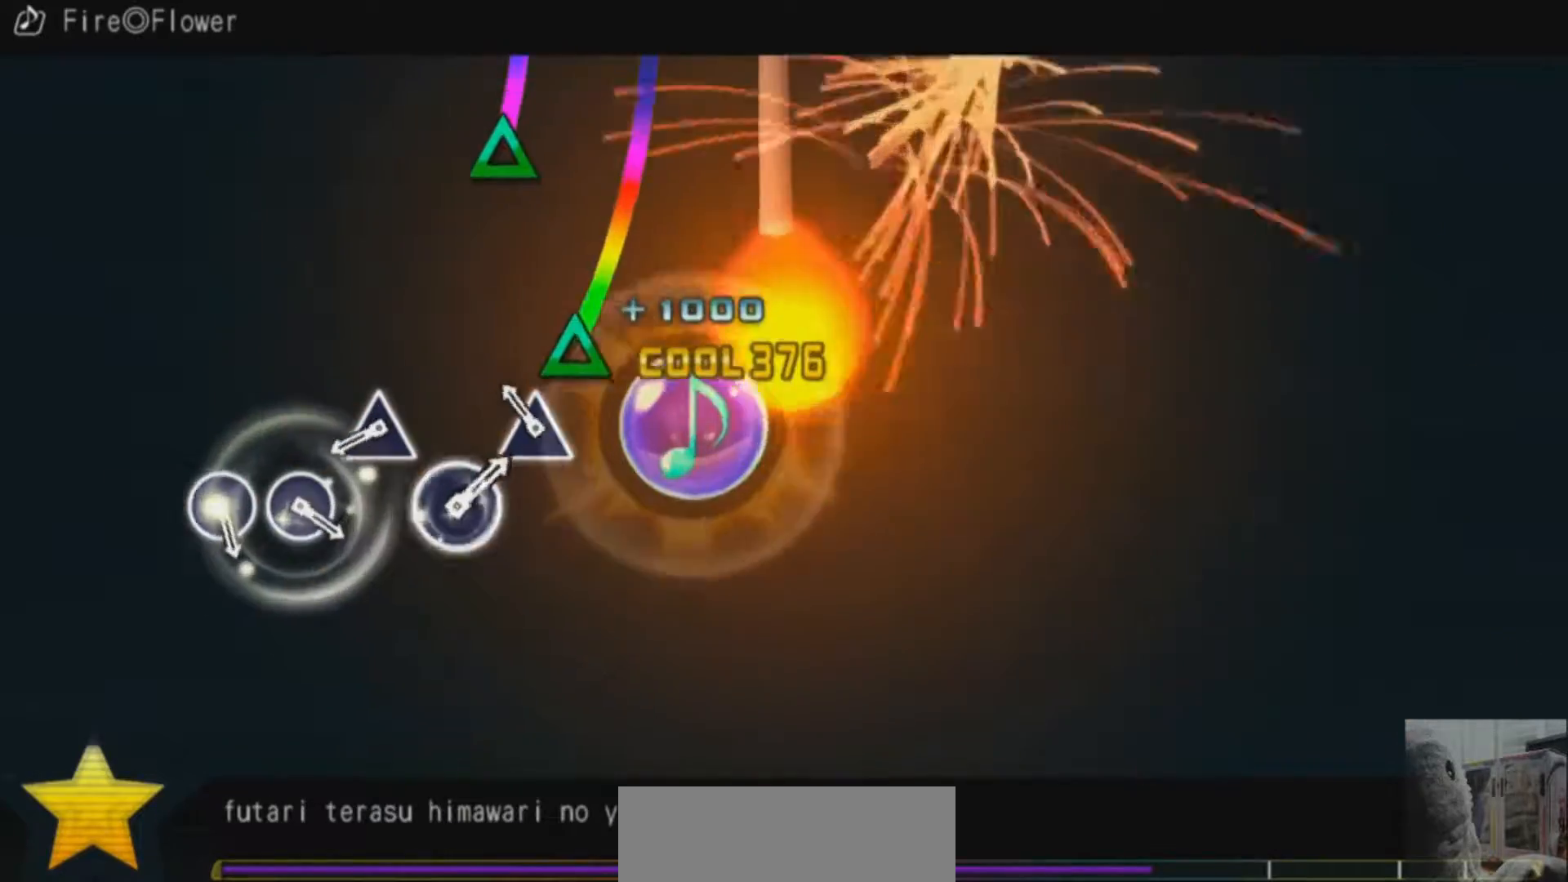
Gameplay with a controller (PlayStation layout); each line is a JSON object with the inputs held at the frame after it. "events" lists button and stick changes between this image and that frame as [ms after this image, input, new state], when the widget could be followed in between. Not read: L1 L2 L3 R1 R2 R3.
{"buttons": ["TRIANGLE"], "left_stick": "center", "right_stick": "center", "events": [[100, "TRIANGLE", "down"], [200, "TRIANGLE", "up"], [450, "TRIANGLE", "down"]]}
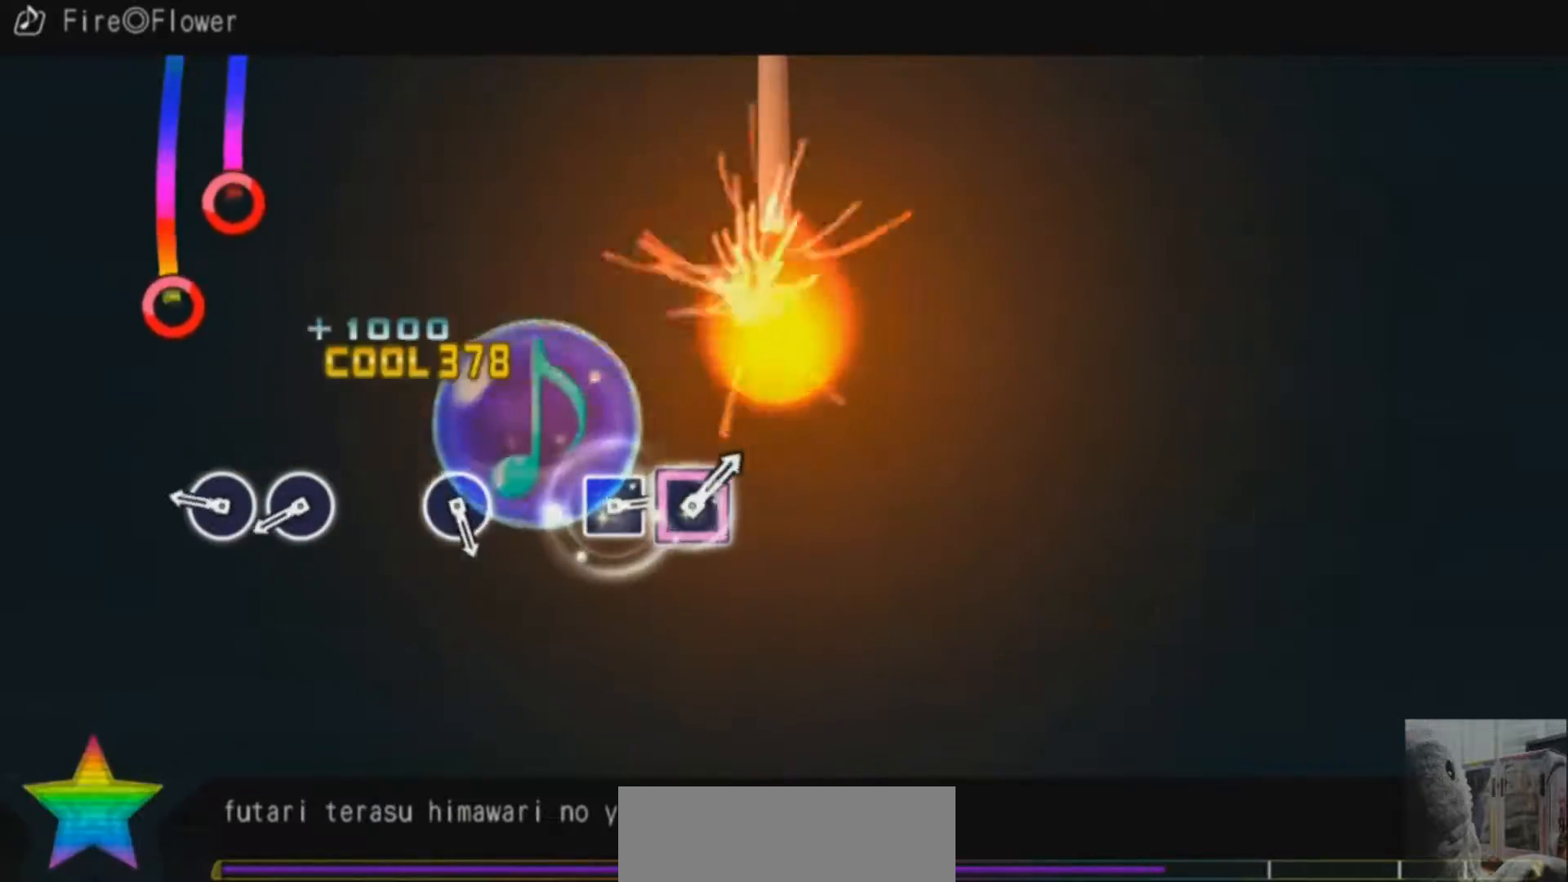
{"buttons": ["CIRCLE"], "left_stick": "center", "right_stick": "center", "events": [[33, "TRIANGLE", "up"], [283, "CIRCLE", "down"], [367, "CIRCLE", "up"], [467, "CIRCLE", "down"]]}
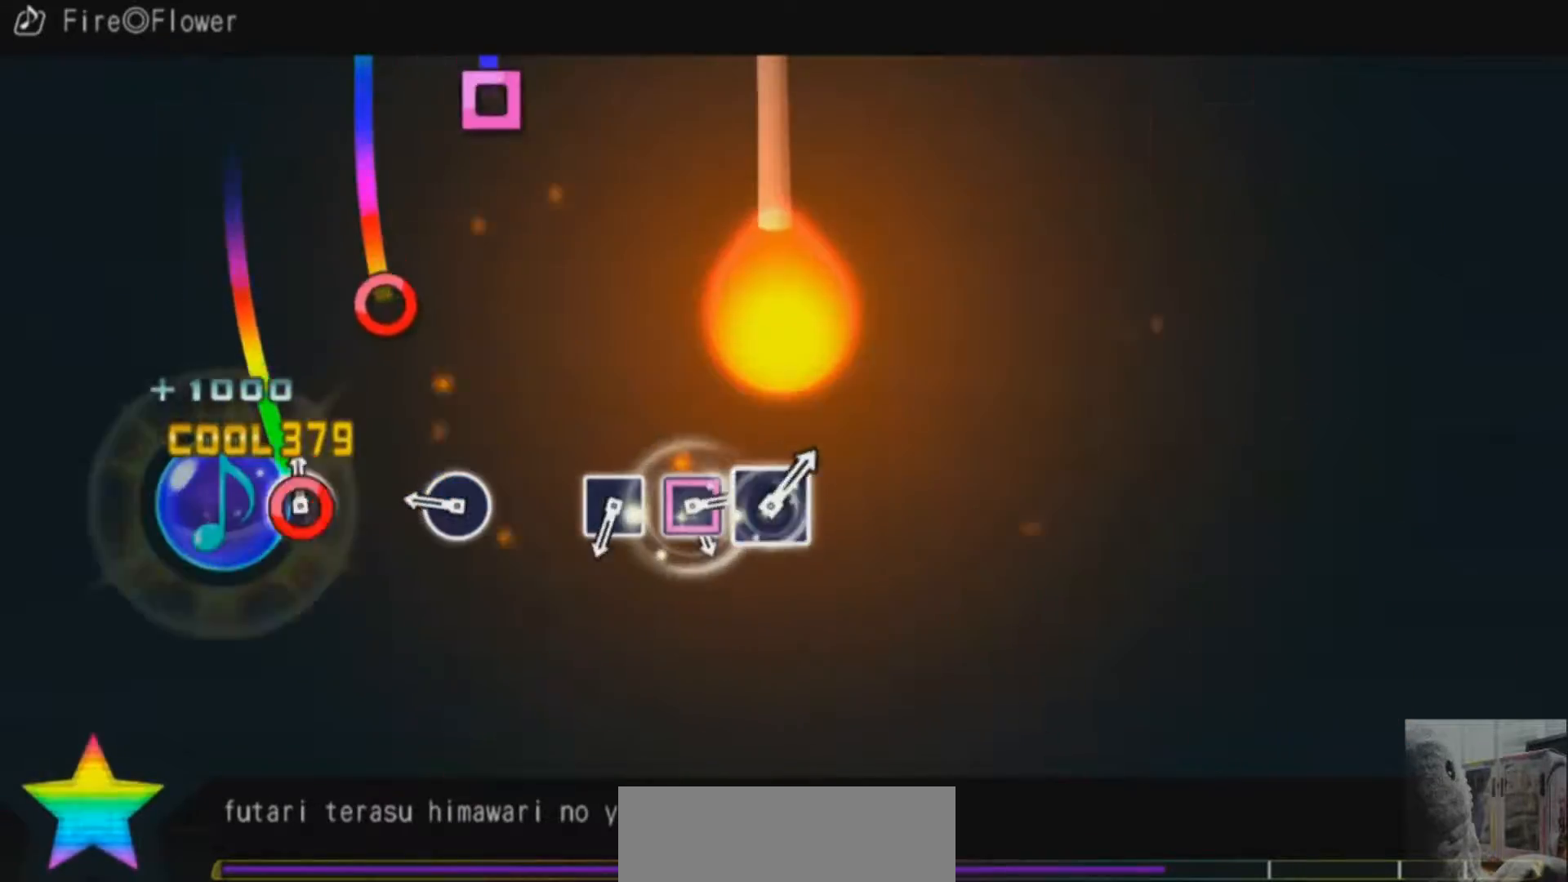
{"buttons": [], "left_stick": "center", "right_stick": "center", "events": [[67, "CIRCLE", "up"], [284, "CIRCLE", "down"], [384, "CIRCLE", "up"]]}
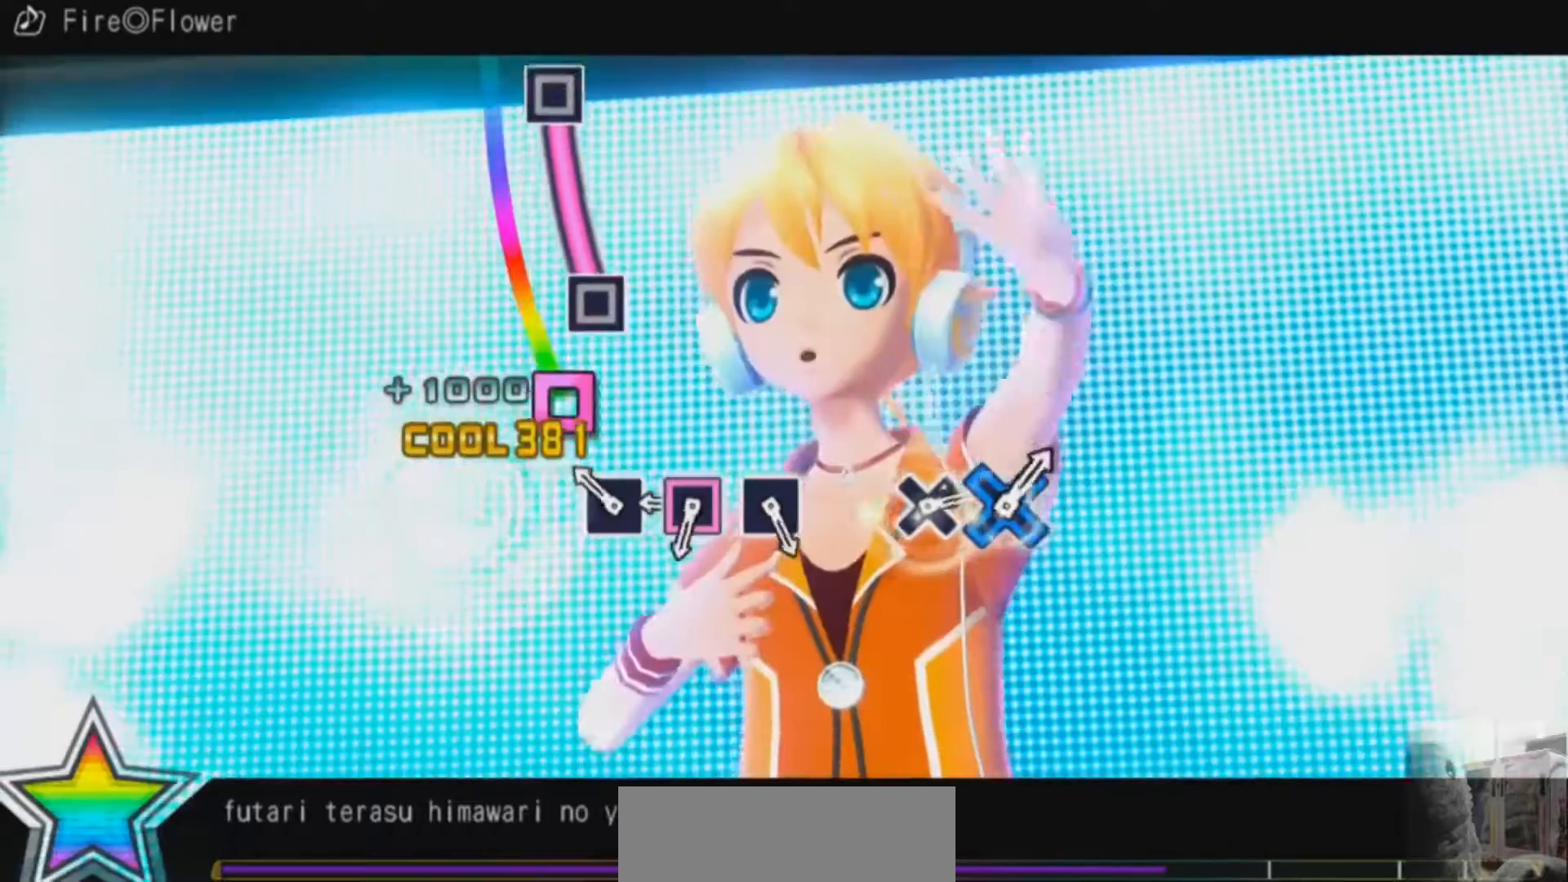
{"buttons": ["SQUARE"], "left_stick": "center", "right_stick": "center", "events": [[133, "SQUARE", "down"], [216, "SQUARE", "up"], [300, "SQUARE", "down"]]}
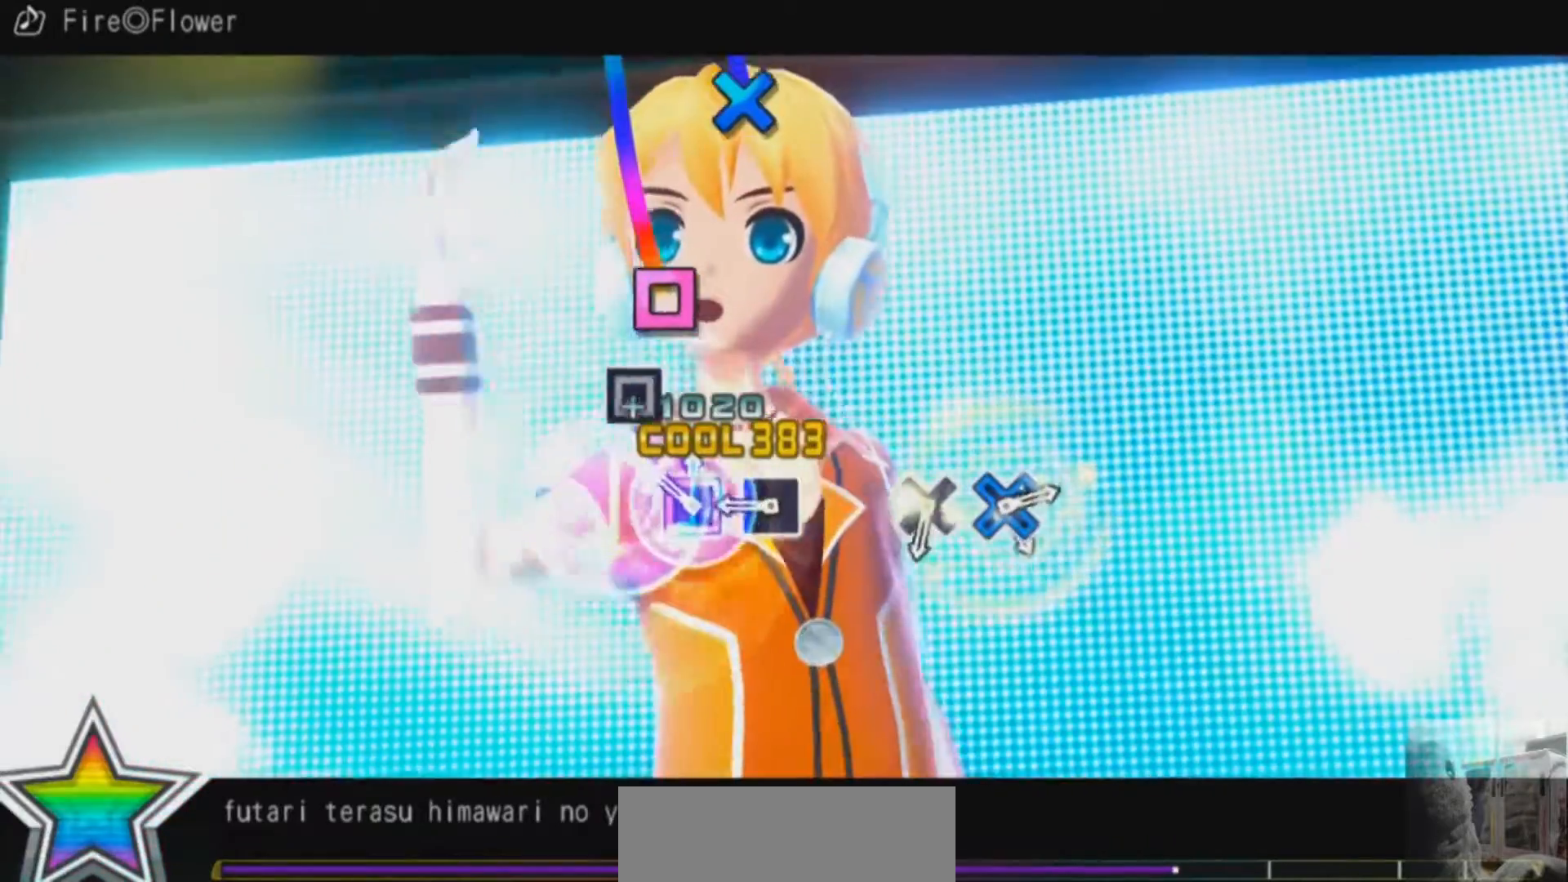
{"buttons": [], "left_stick": "center", "right_stick": "center", "events": [[167, "SQUARE", "up"], [317, "SQUARE", "down"], [417, "SQUARE", "up"]]}
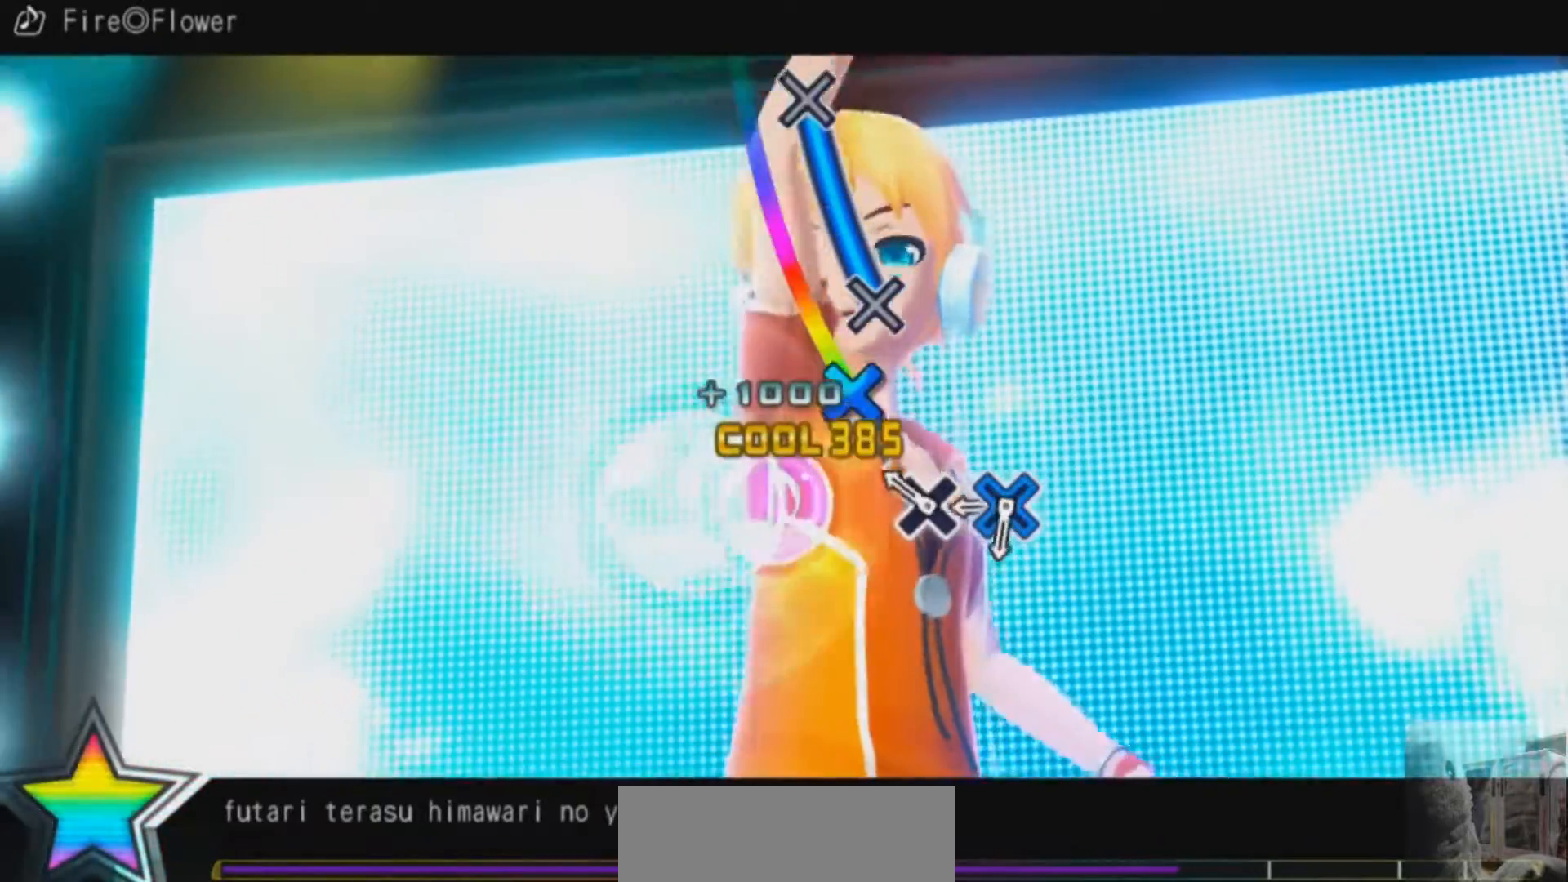
{"buttons": ["CROSS"], "left_stick": "center", "right_stick": "center", "events": [[166, "CROSS", "down"], [250, "CROSS", "up"], [350, "CROSS", "down"]]}
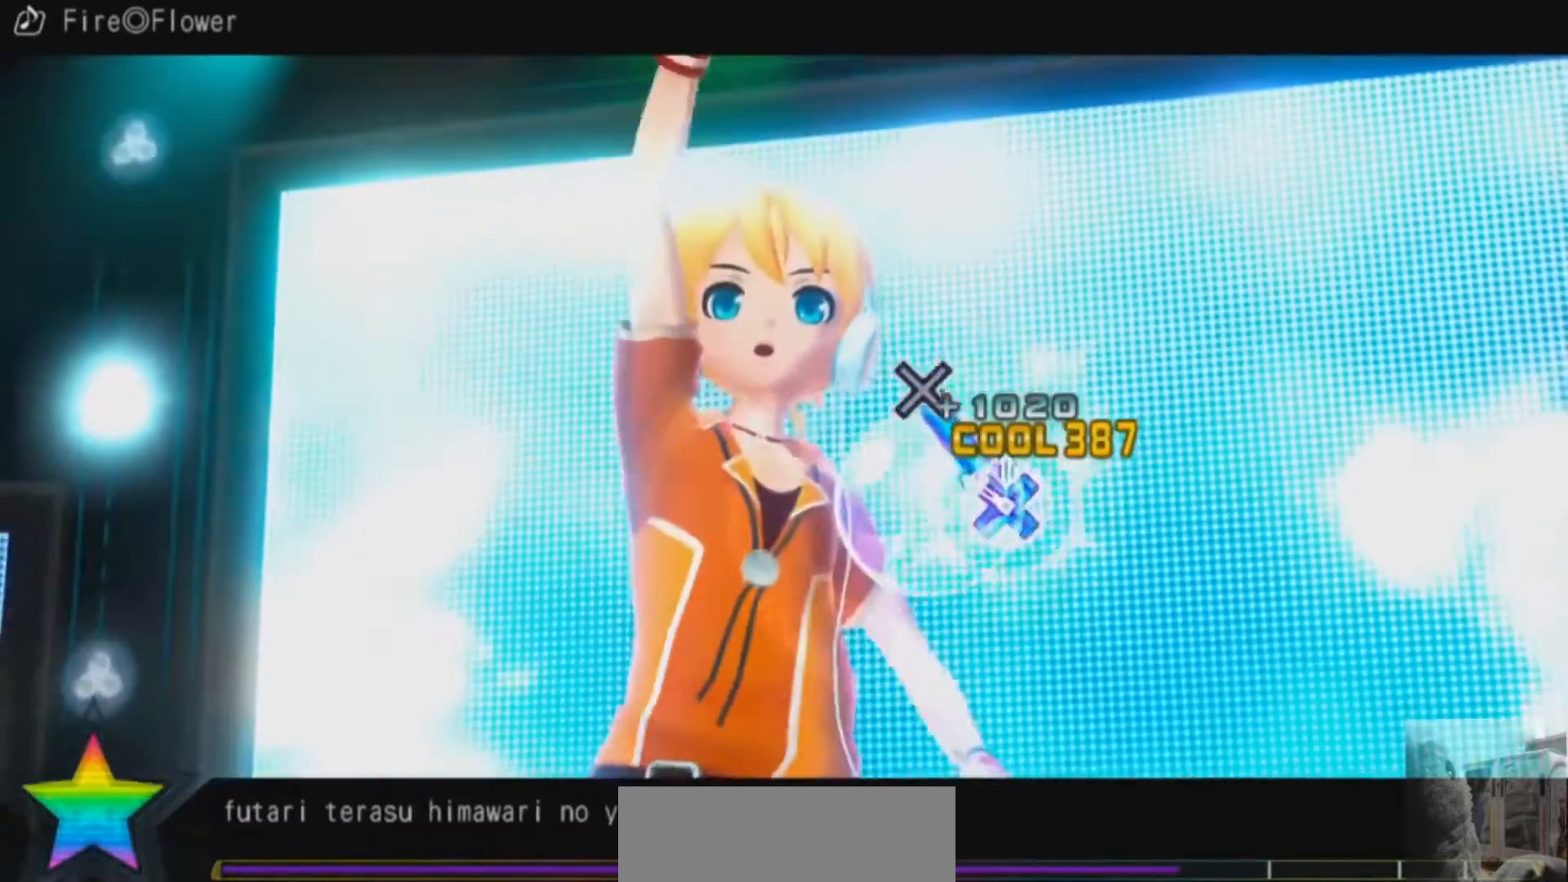
{"buttons": [], "left_stick": "center", "right_stick": "center", "events": [[200, "CROSS", "up"]]}
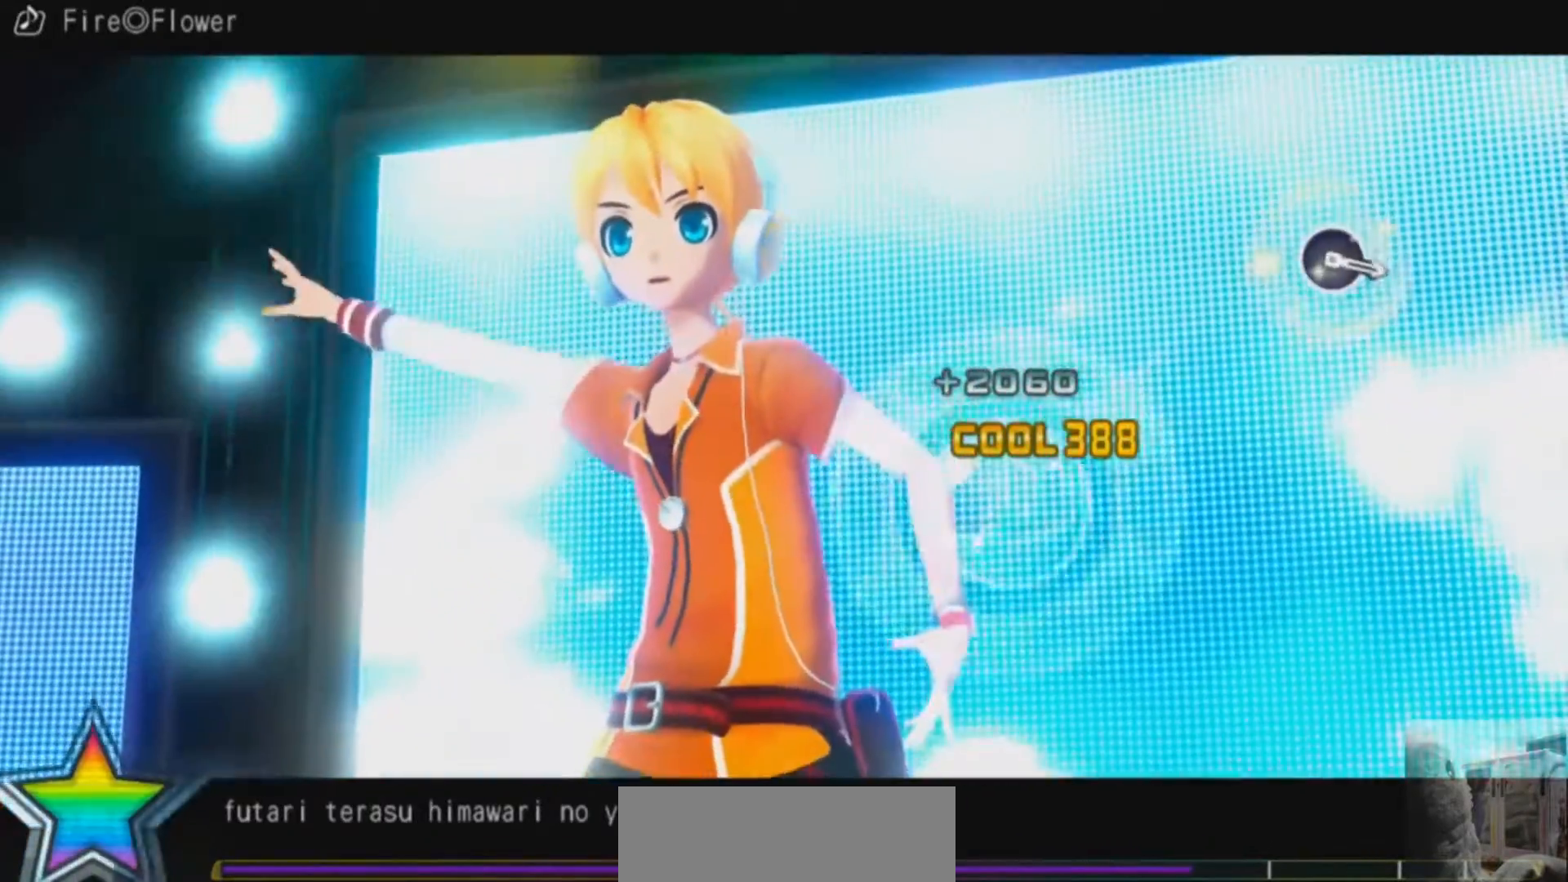
{"buttons": [], "left_stick": "center", "right_stick": "center", "events": []}
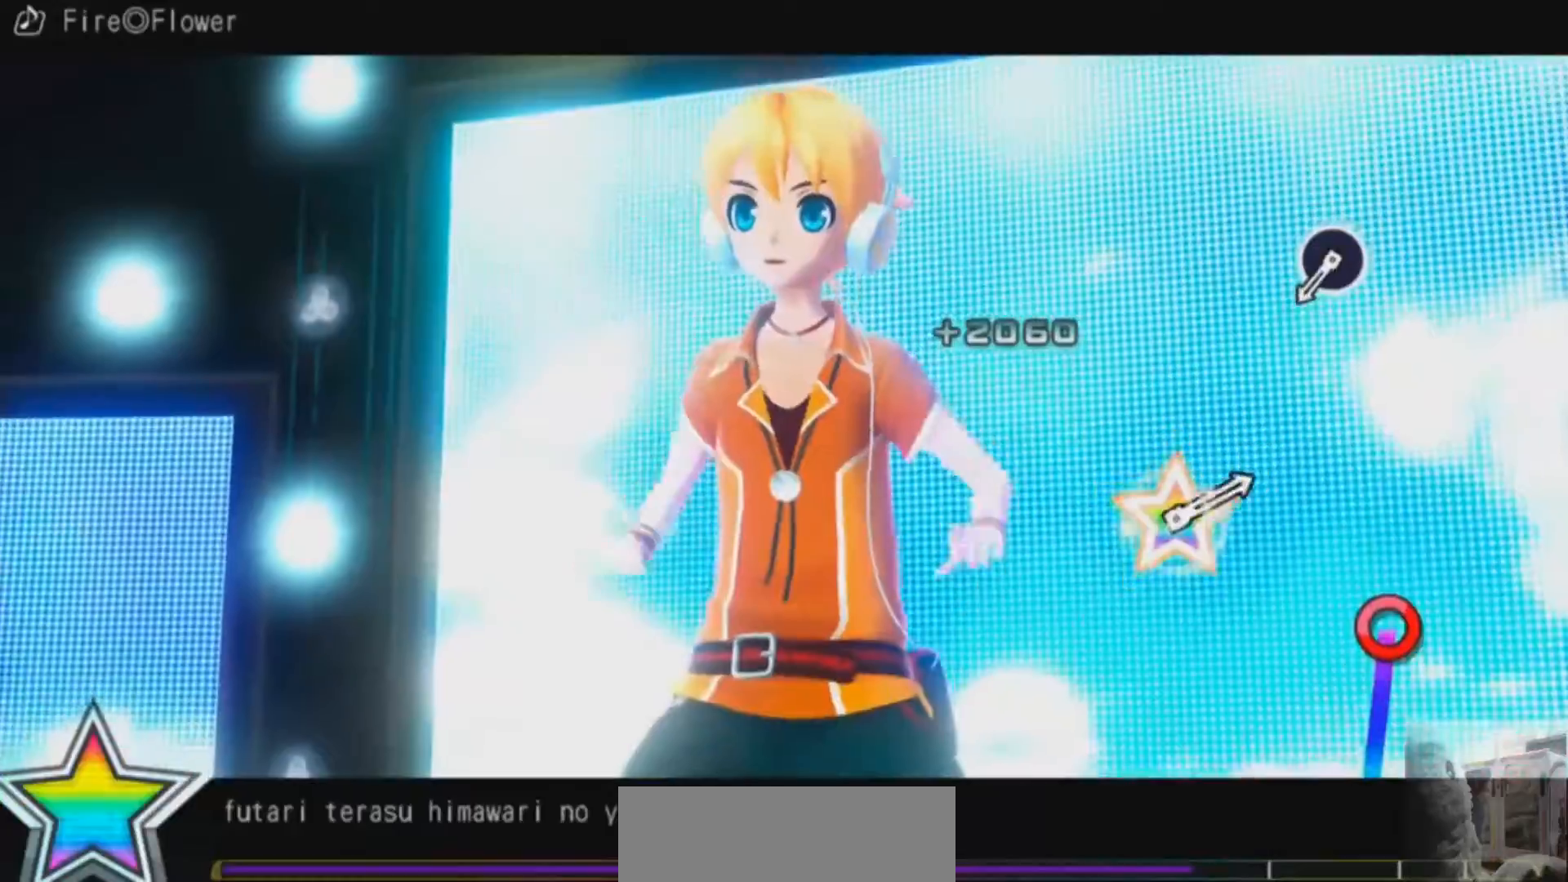
{"buttons": [], "left_stick": "center", "right_stick": "center", "events": []}
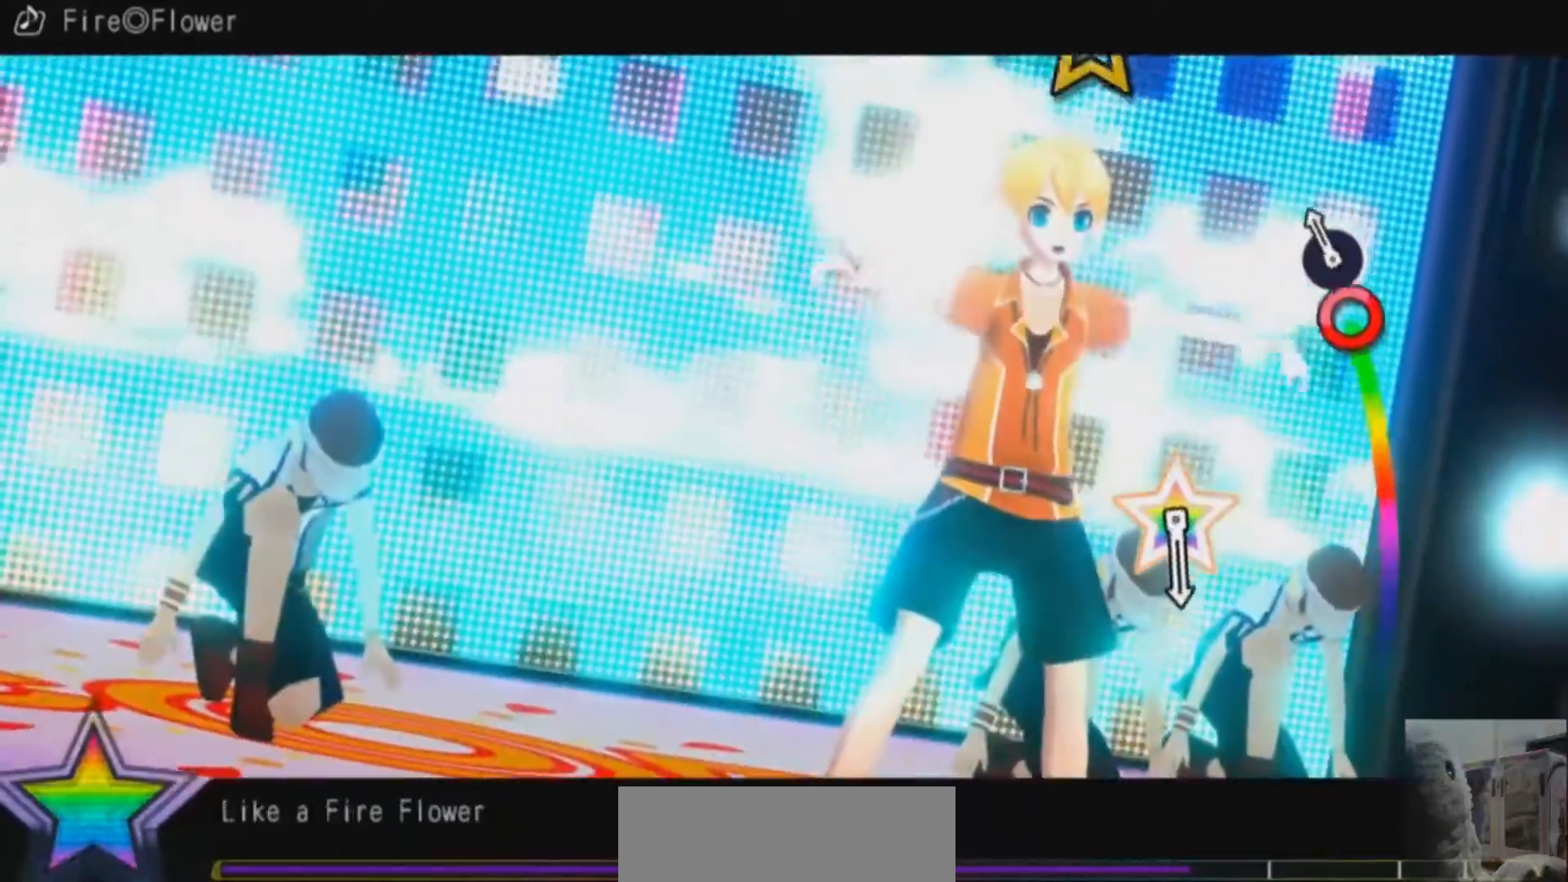
{"buttons": [], "left_stick": "center", "right_stick": "center", "events": [[50, "CIRCLE", "down"], [133, "CIRCLE", "up"]]}
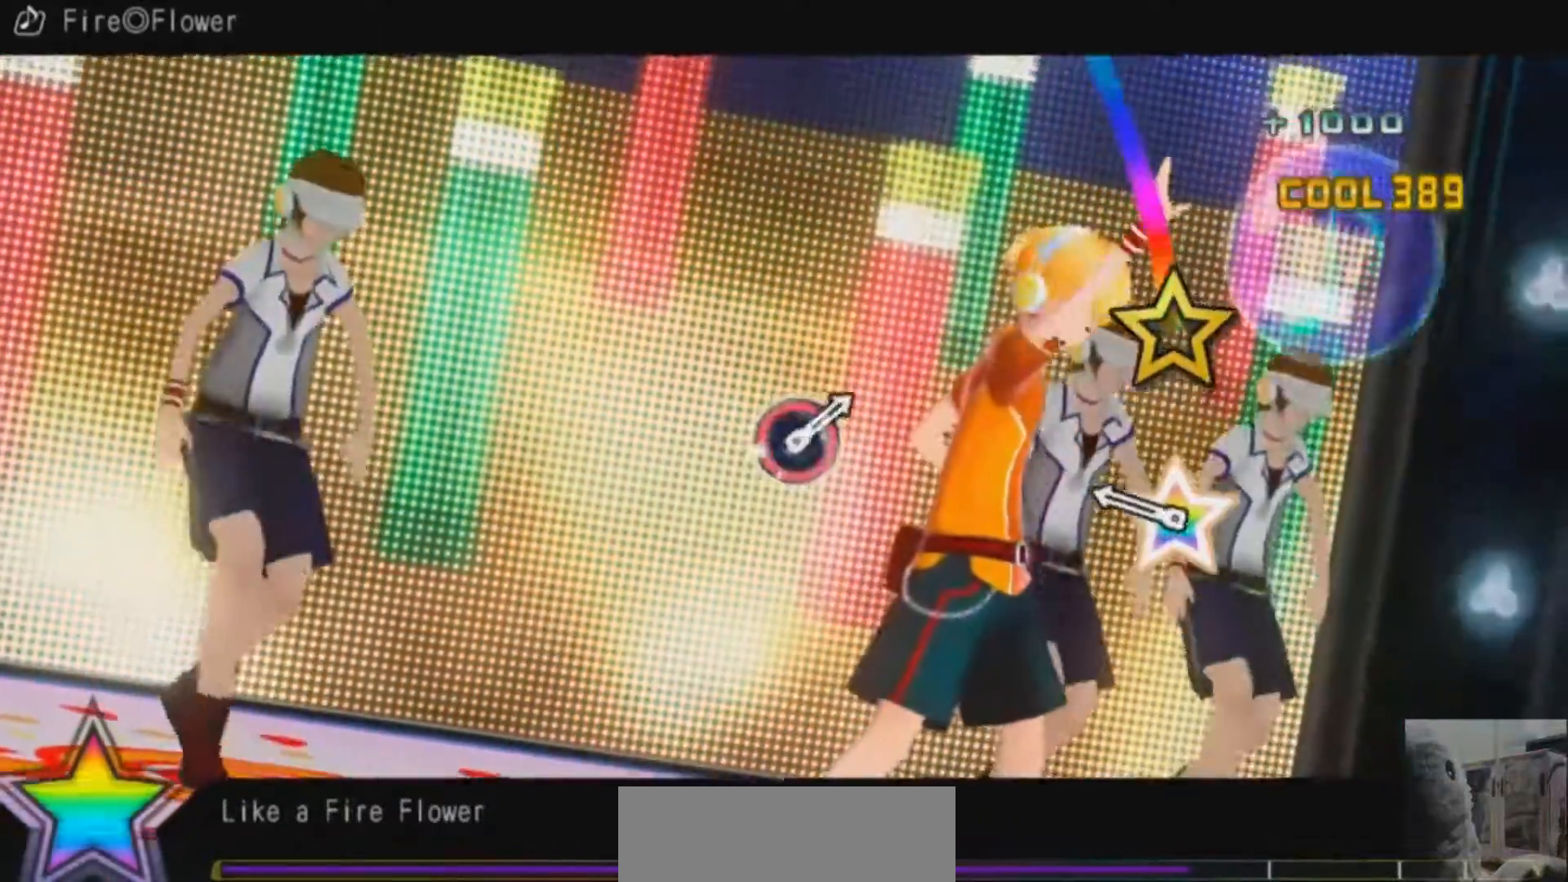
{"buttons": [], "left_stick": "center", "right_stick": "center", "events": [[251, "right_stick", "up"], [351, "right_stick", "center"]]}
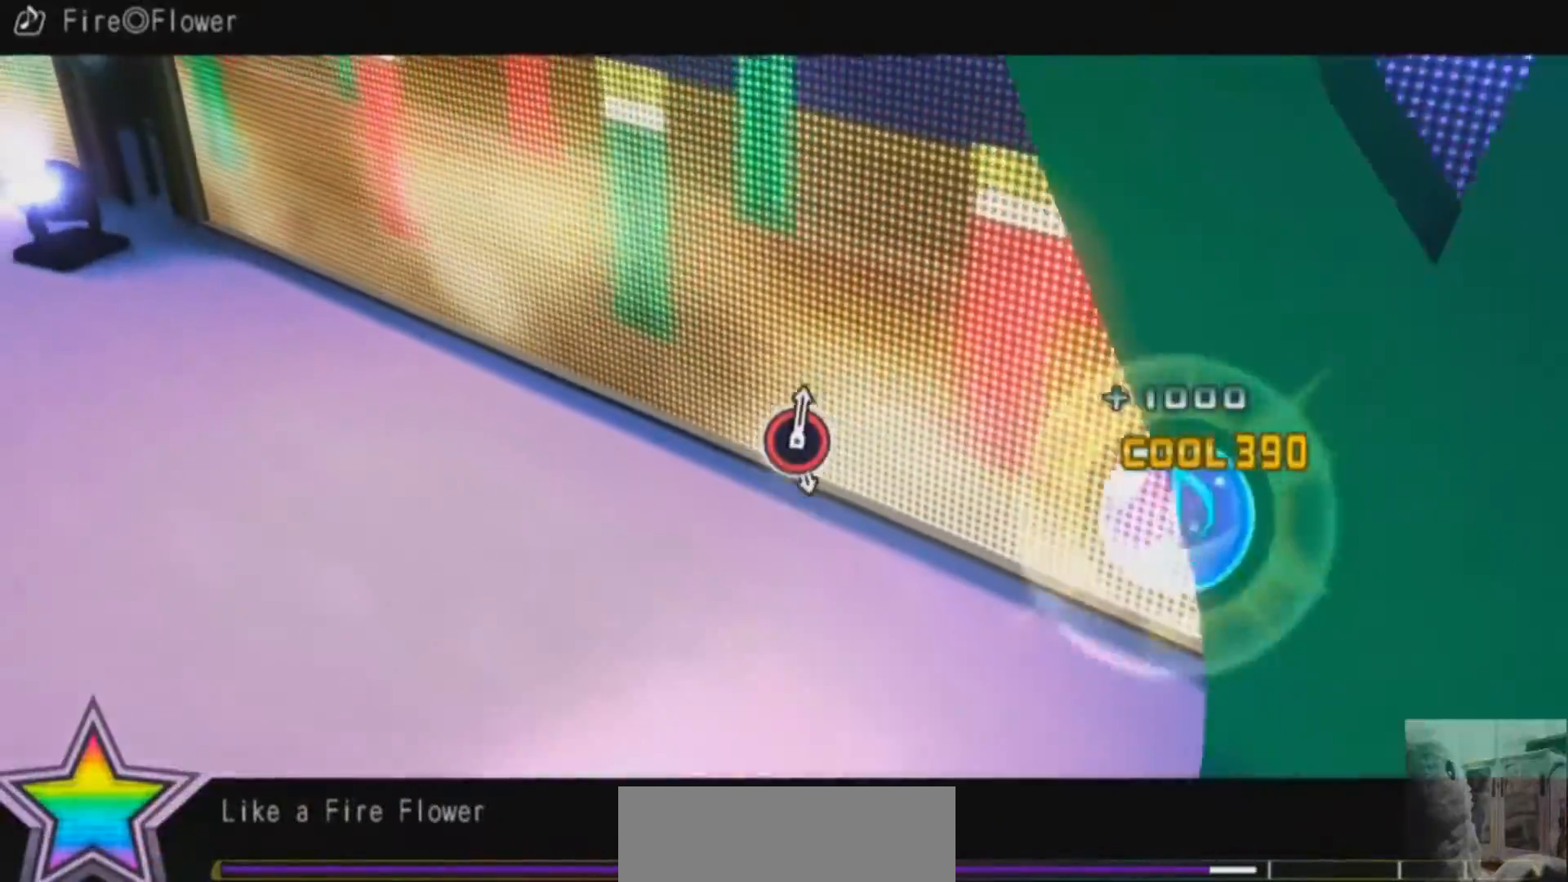
{"buttons": [], "left_stick": "center", "right_stick": "center", "events": []}
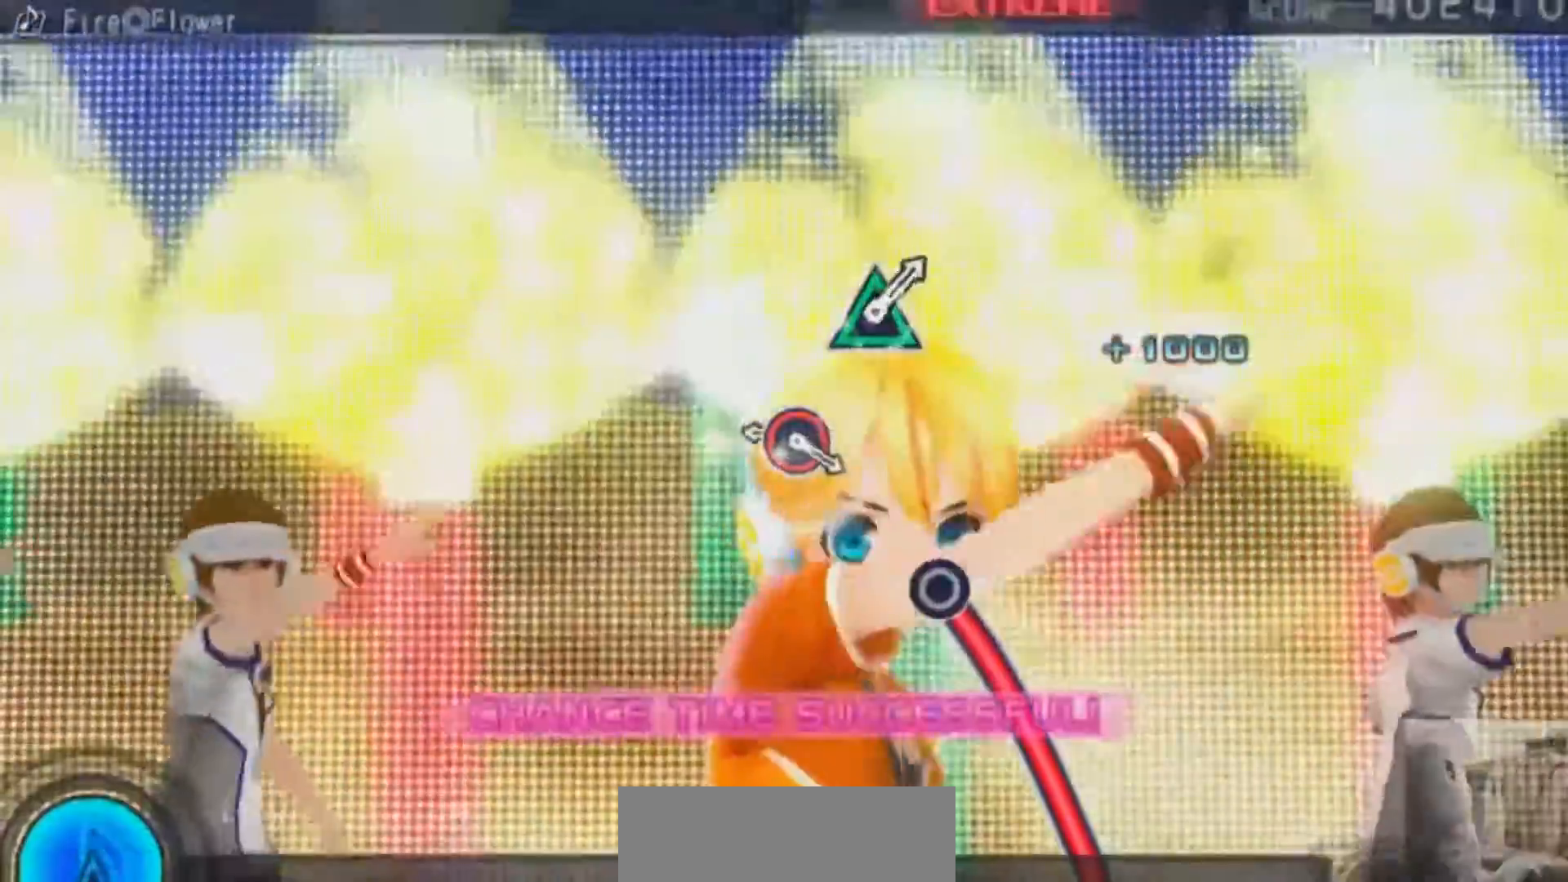
{"buttons": ["CIRCLE"], "left_stick": "center", "right_stick": "center", "events": [[301, "CIRCLE", "down"]]}
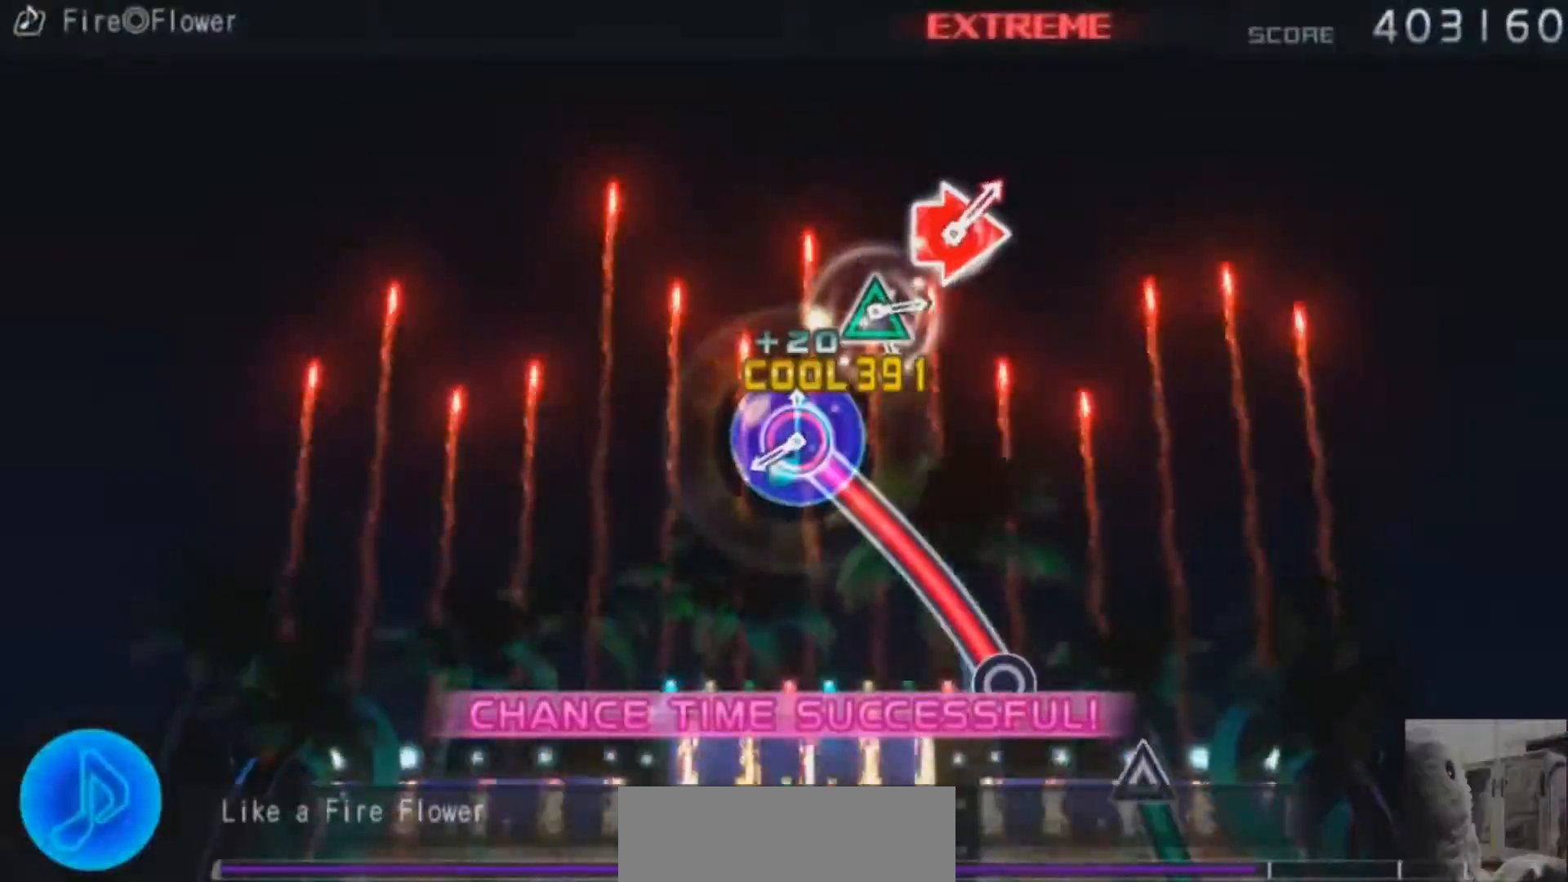
{"buttons": [], "left_stick": "center", "right_stick": "center", "events": [[484, "CIRCLE", "up"]]}
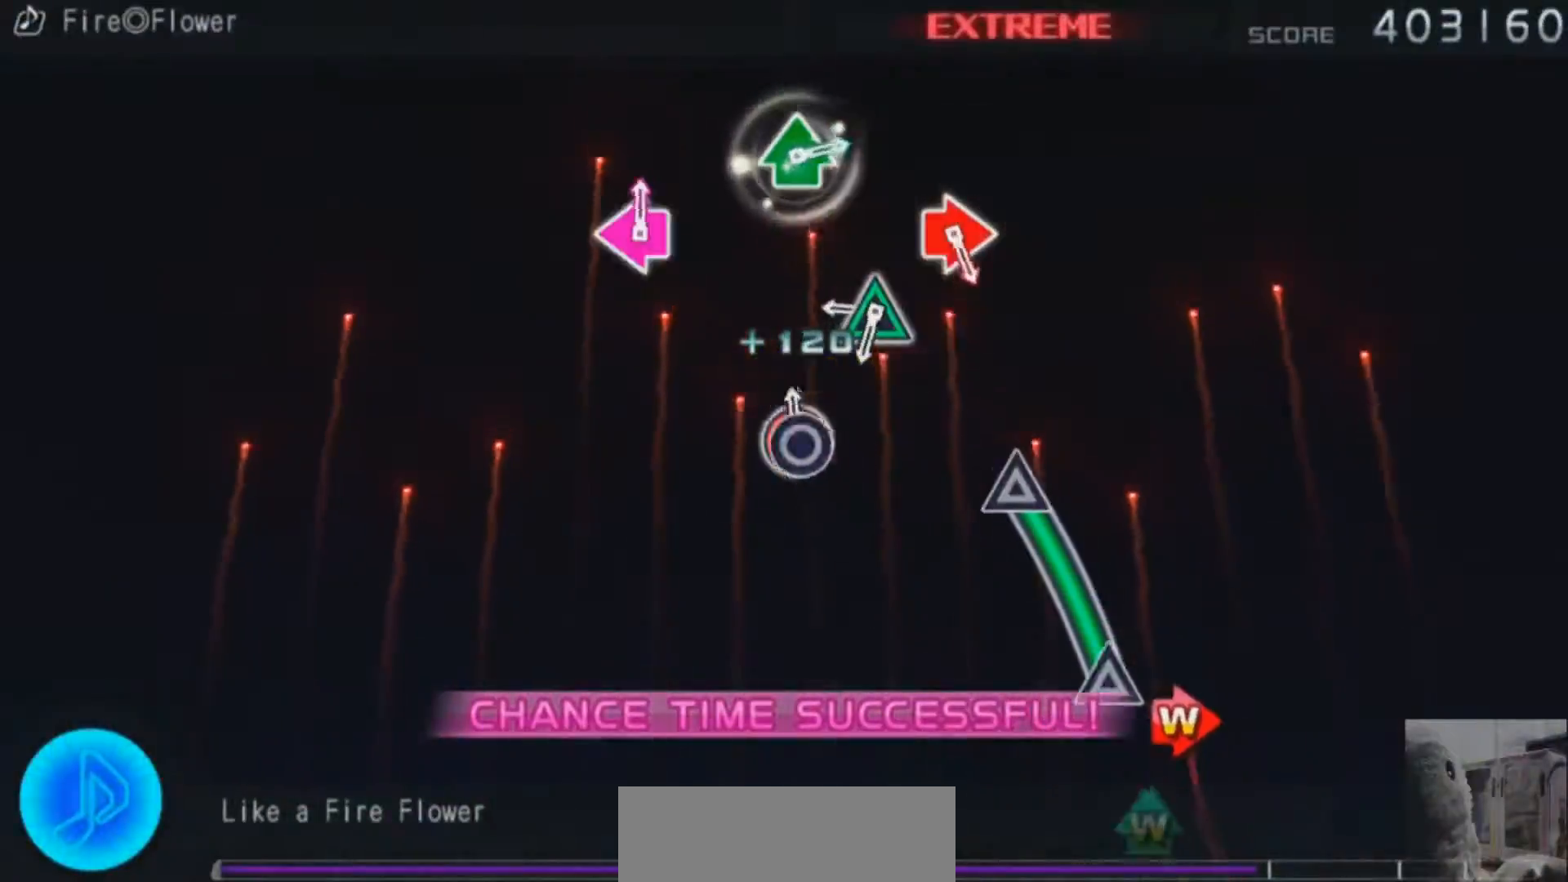
{"buttons": ["TRIANGLE"], "left_stick": "center", "right_stick": "center", "events": [[334, "TRIANGLE", "down"]]}
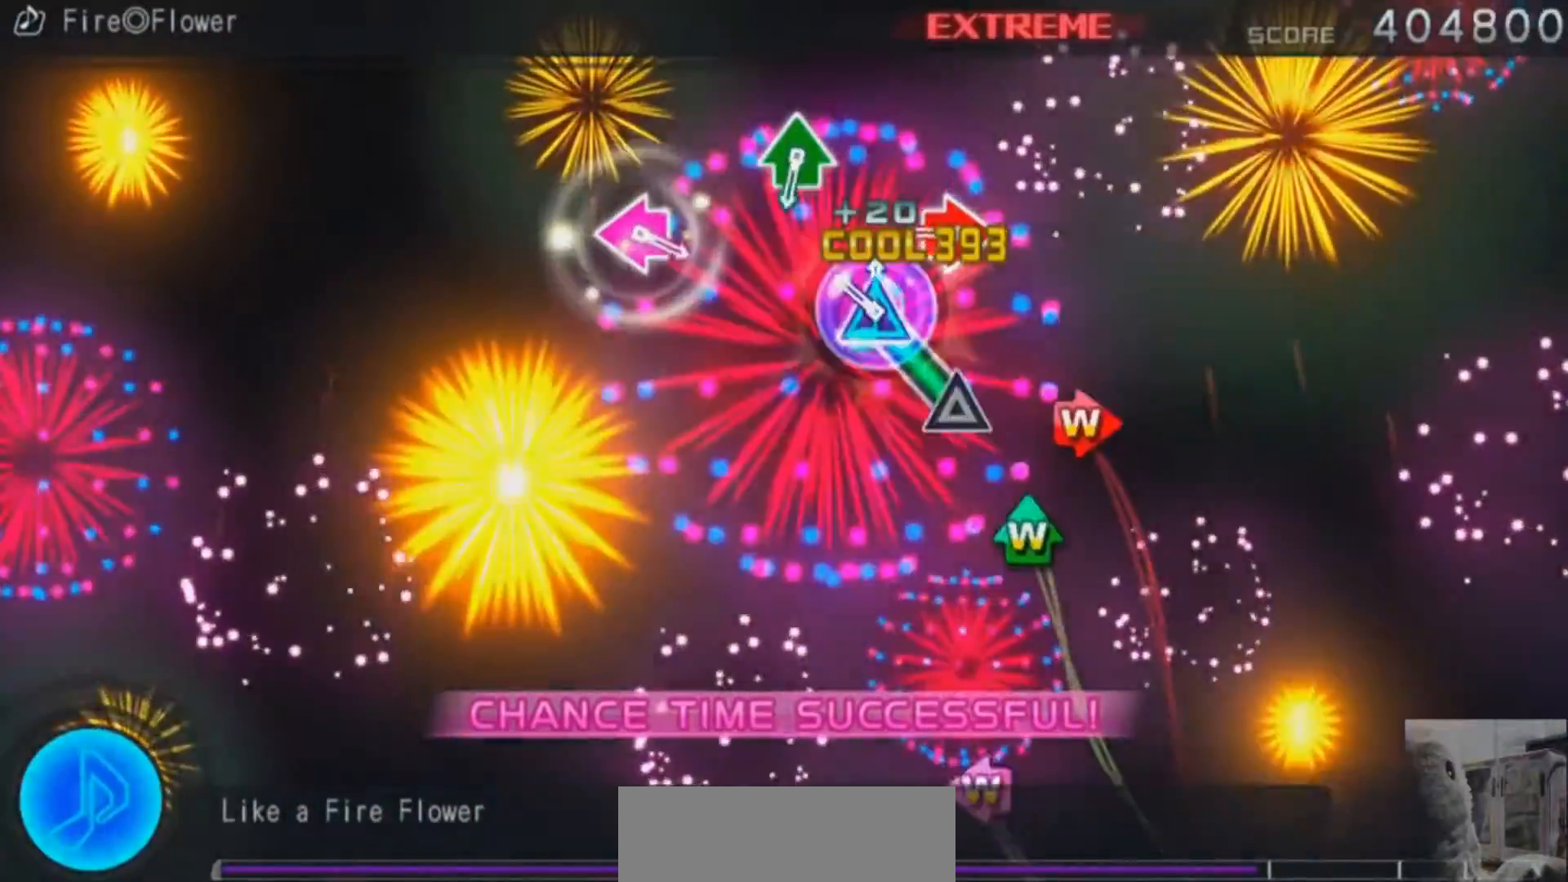
{"buttons": [], "left_stick": "center", "right_stick": "center", "events": [[183, "TRIANGLE", "up"], [350, "CIRCLE", "down"], [350, "DPAD_RIGHT", "down"], [434, "CIRCLE", "up"], [434, "DPAD_RIGHT", "up"]]}
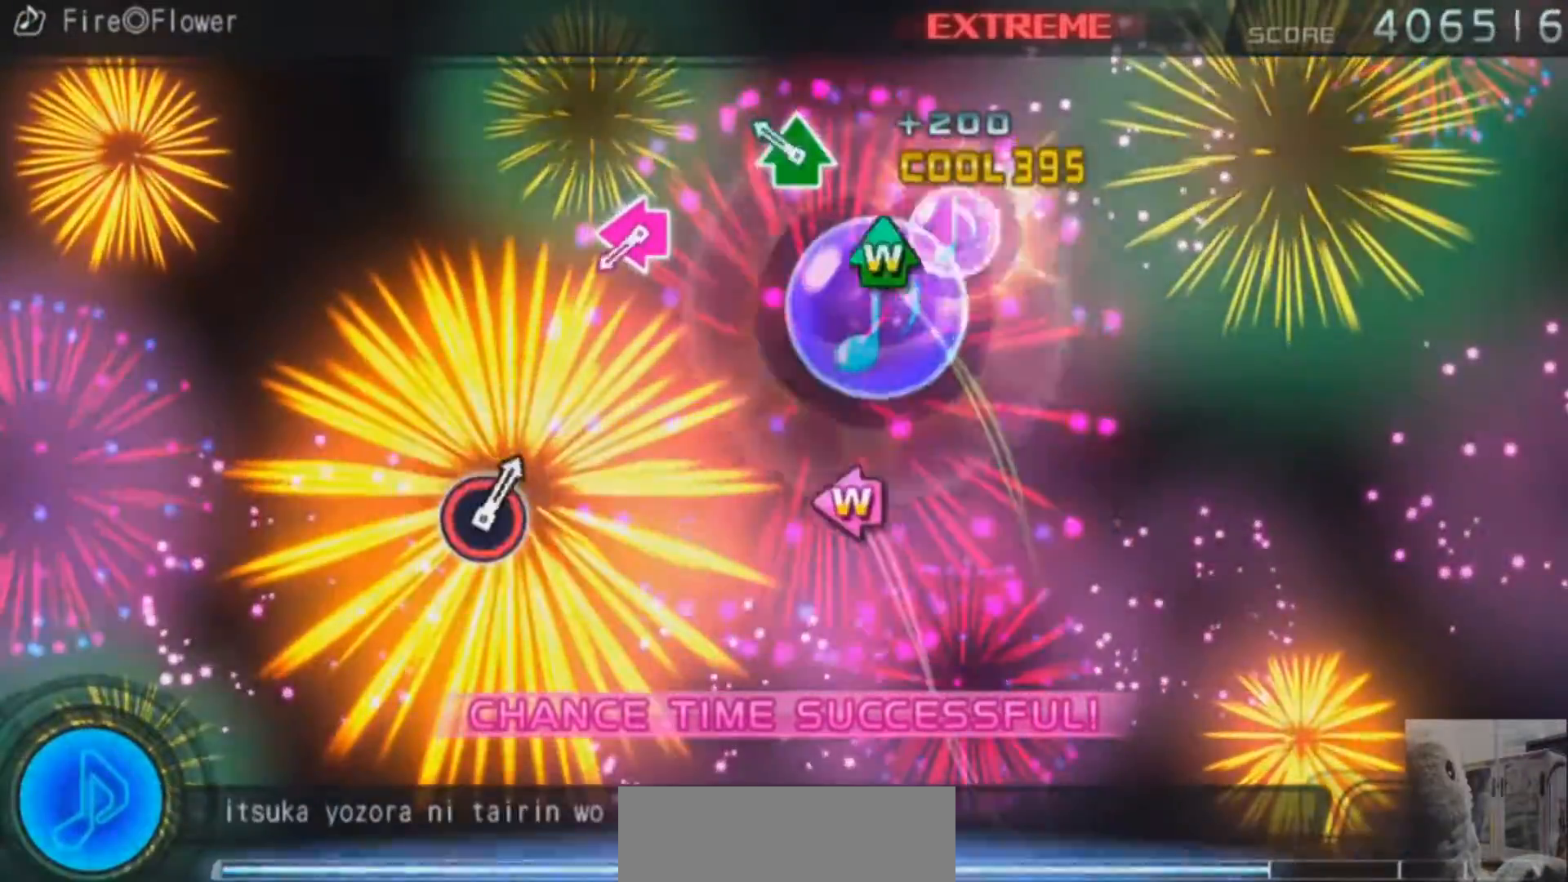
{"buttons": ["DPAD_LEFT"], "left_stick": "center", "right_stick": "center", "events": [[167, "DPAD_UP", "down"], [184, "TRIANGLE", "down"], [267, "DPAD_UP", "up"], [284, "TRIANGLE", "up"], [501, "DPAD_LEFT", "down"]]}
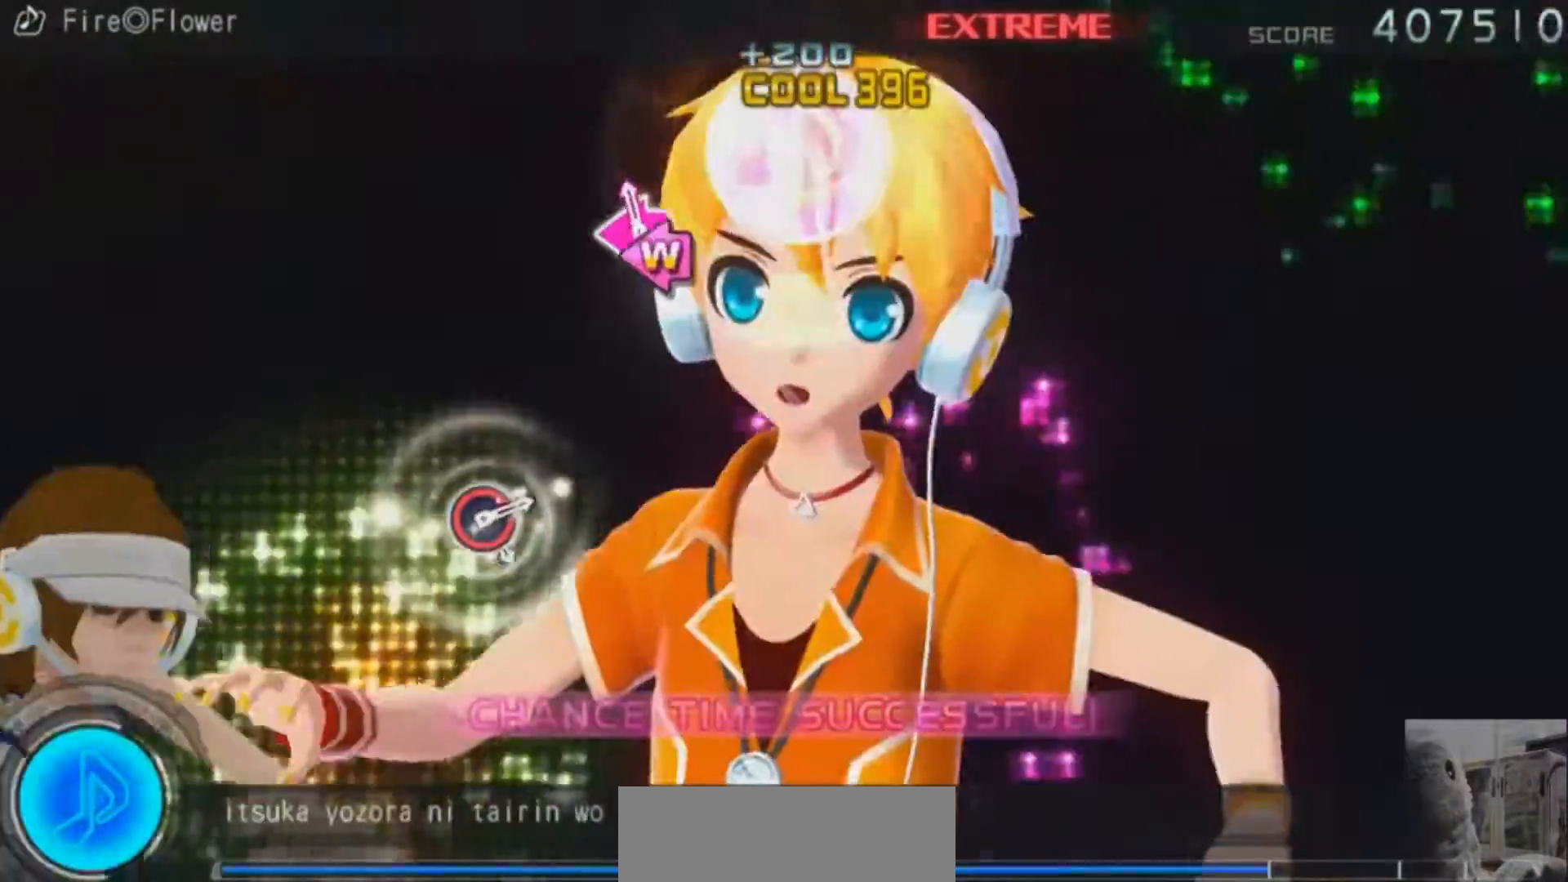
{"buttons": [], "left_stick": "center", "right_stick": "center", "events": [[17, "SQUARE", "down"], [133, "DPAD_LEFT", "up"], [133, "SQUARE", "up"]]}
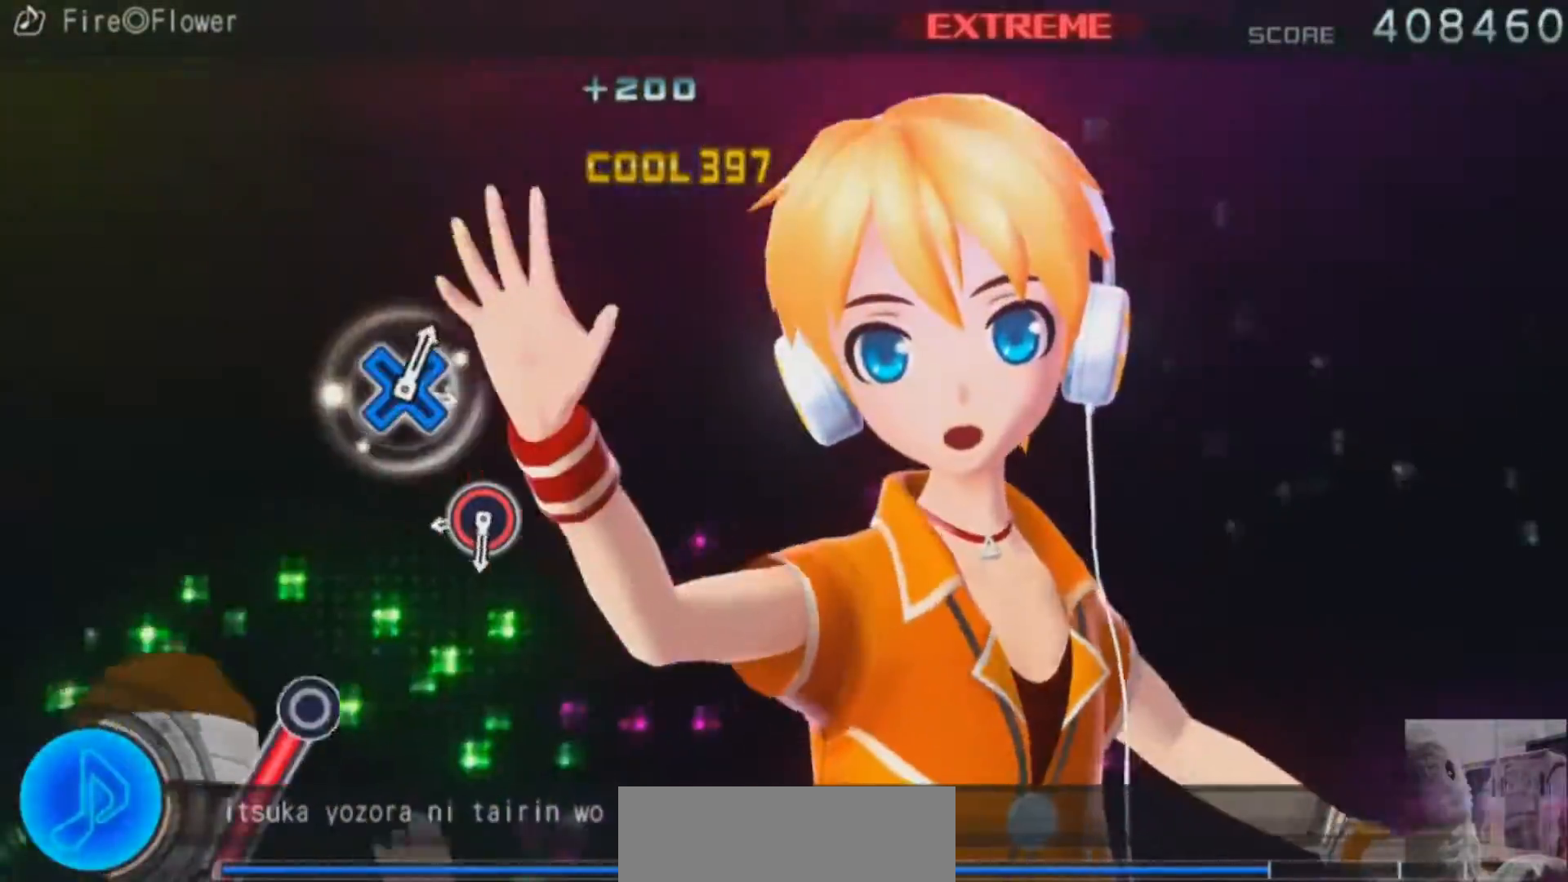
{"buttons": ["CIRCLE"], "left_stick": "center", "right_stick": "center", "events": [[367, "CIRCLE", "down"]]}
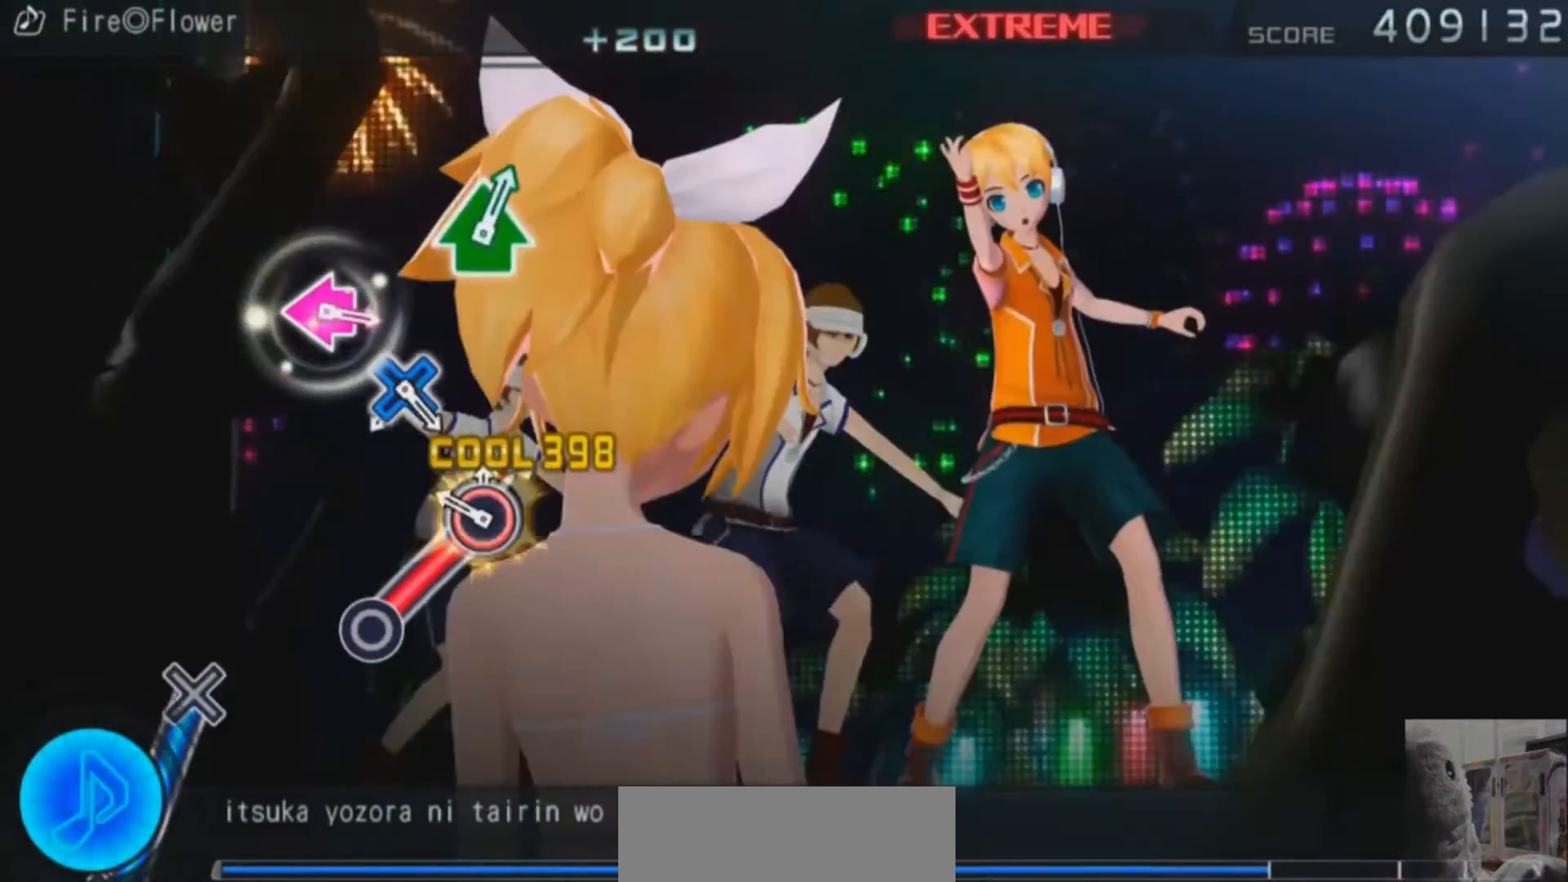
{"buttons": [], "left_stick": "center", "right_stick": "center", "events": [[183, "CIRCLE", "up"]]}
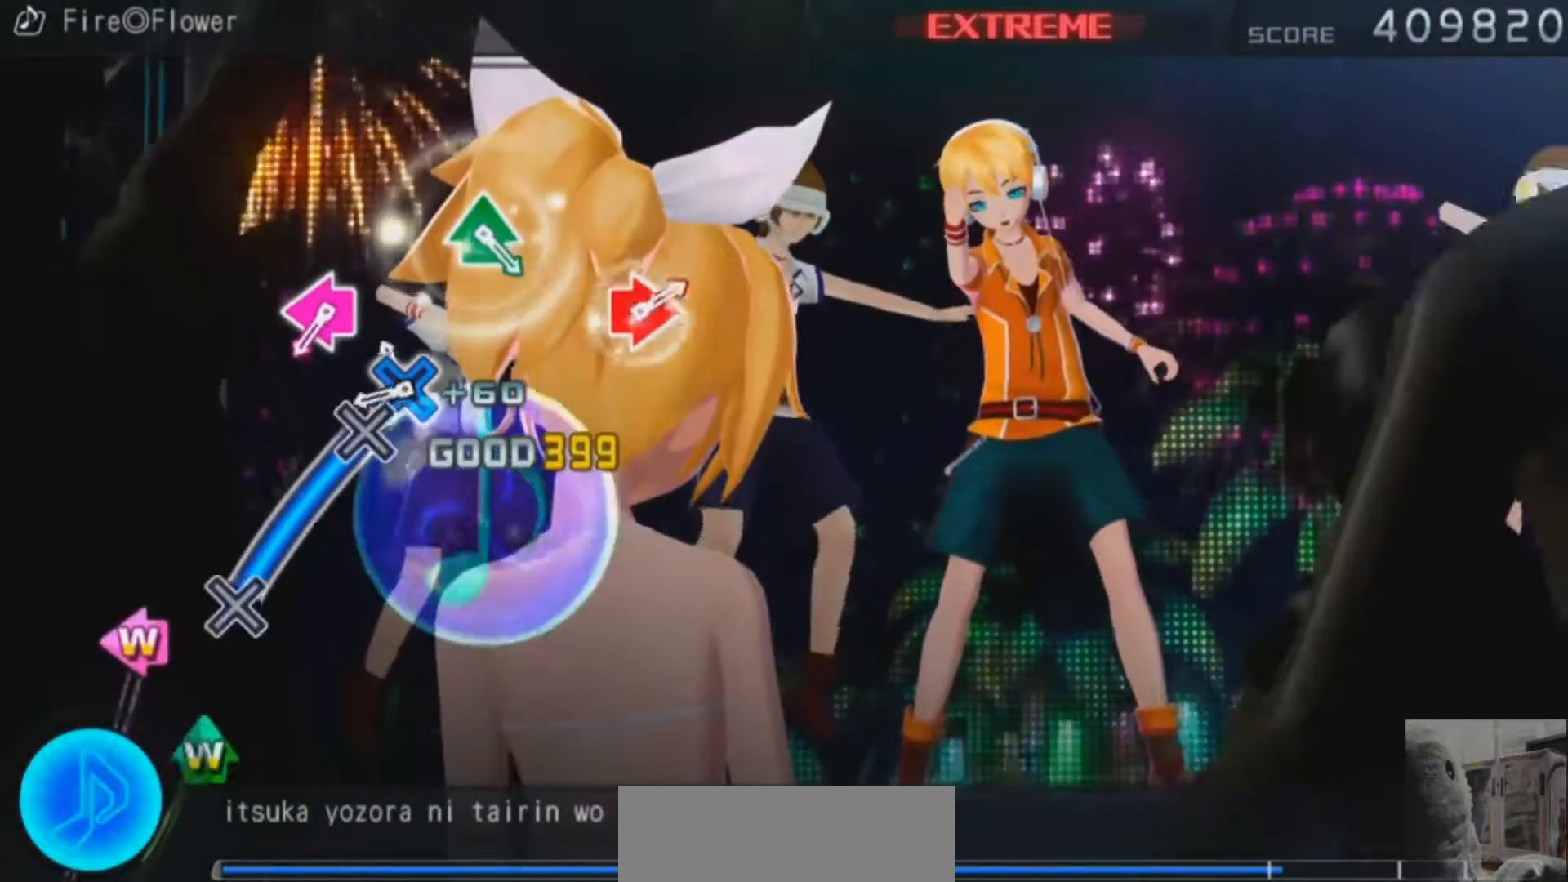
{"buttons": [], "left_stick": "center", "right_stick": "center", "events": [[67, "CROSS", "down"], [384, "CROSS", "up"]]}
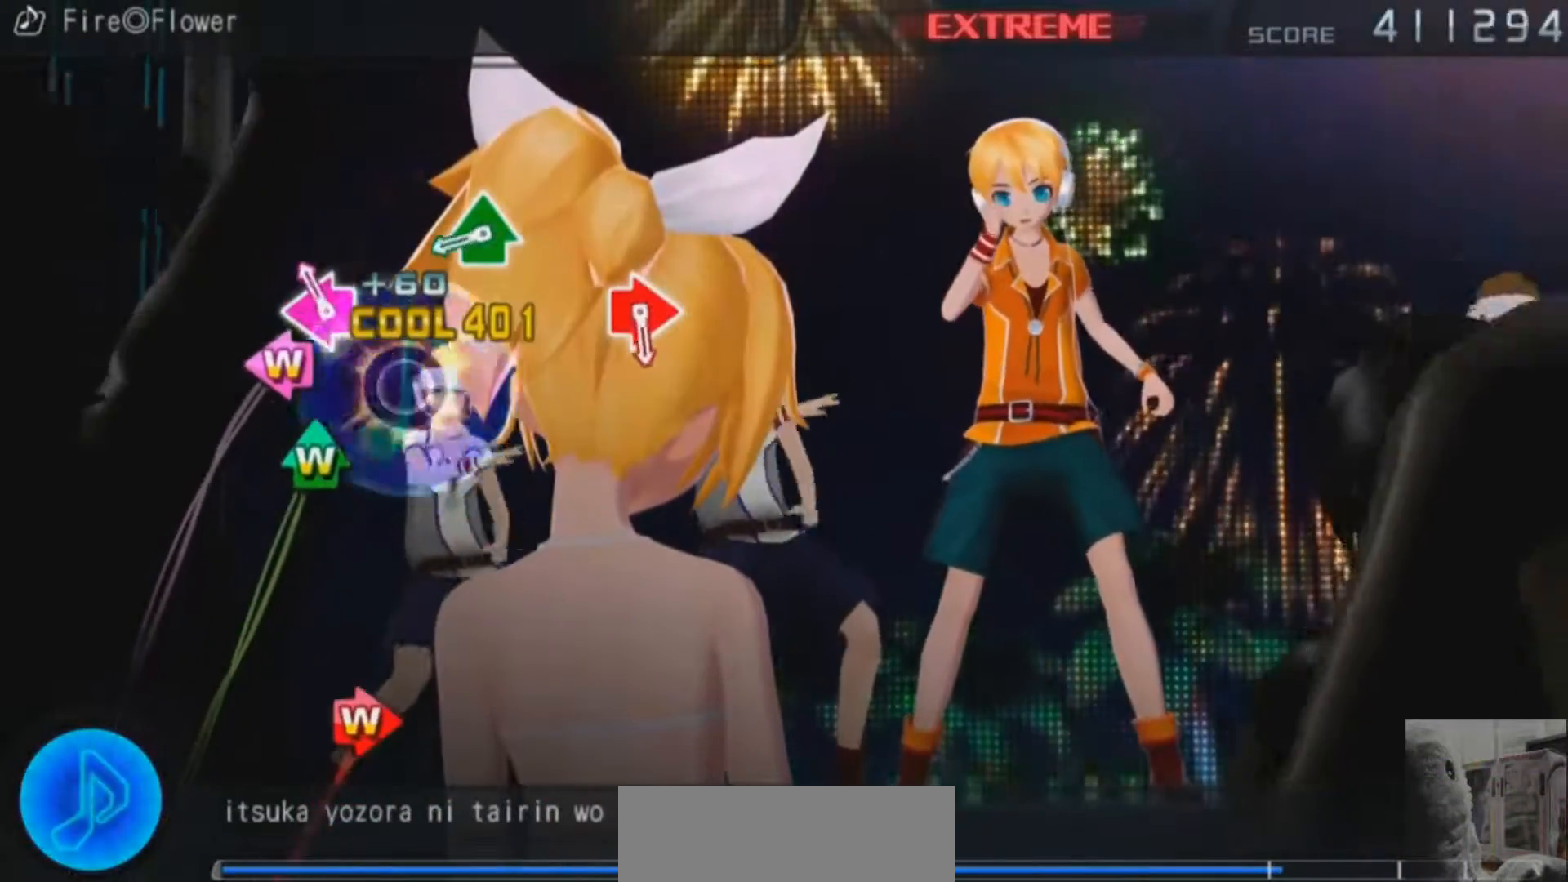
{"buttons": [], "left_stick": "center", "right_stick": "center", "events": [[83, "DPAD_LEFT", "down"], [83, "SQUARE", "down"], [167, "DPAD_LEFT", "up"], [167, "SQUARE", "up"], [384, "DPAD_UP", "down"], [400, "TRIANGLE", "down"], [500, "DPAD_UP", "up"], [500, "TRIANGLE", "up"]]}
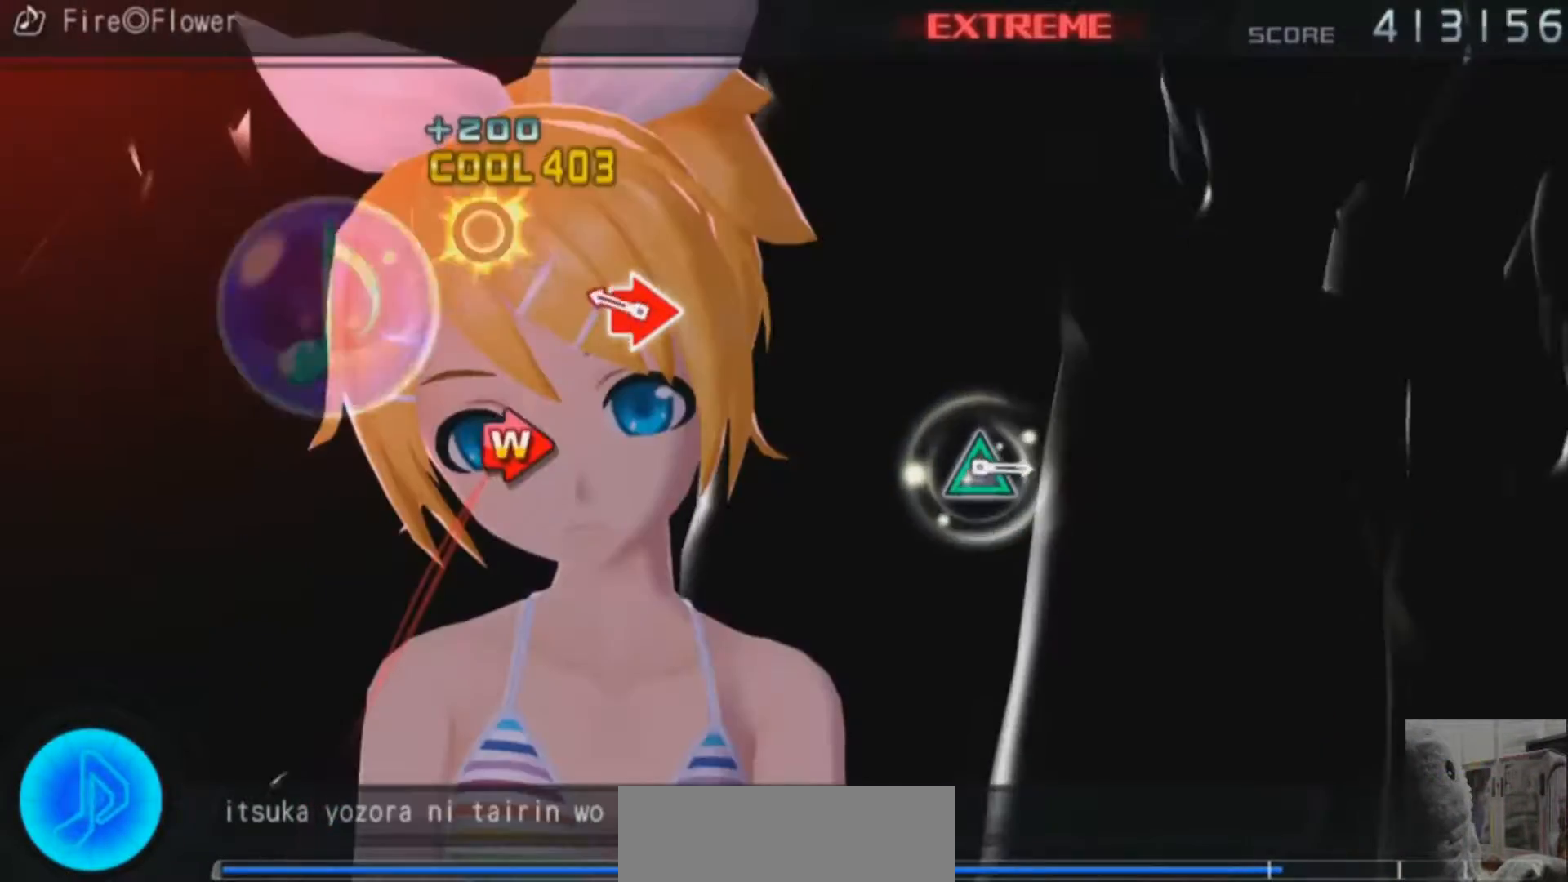
{"buttons": [], "left_stick": "center", "right_stick": "center", "events": [[217, "DPAD_RIGHT", "down"], [234, "CIRCLE", "down"], [317, "DPAD_RIGHT", "up"], [334, "CIRCLE", "up"]]}
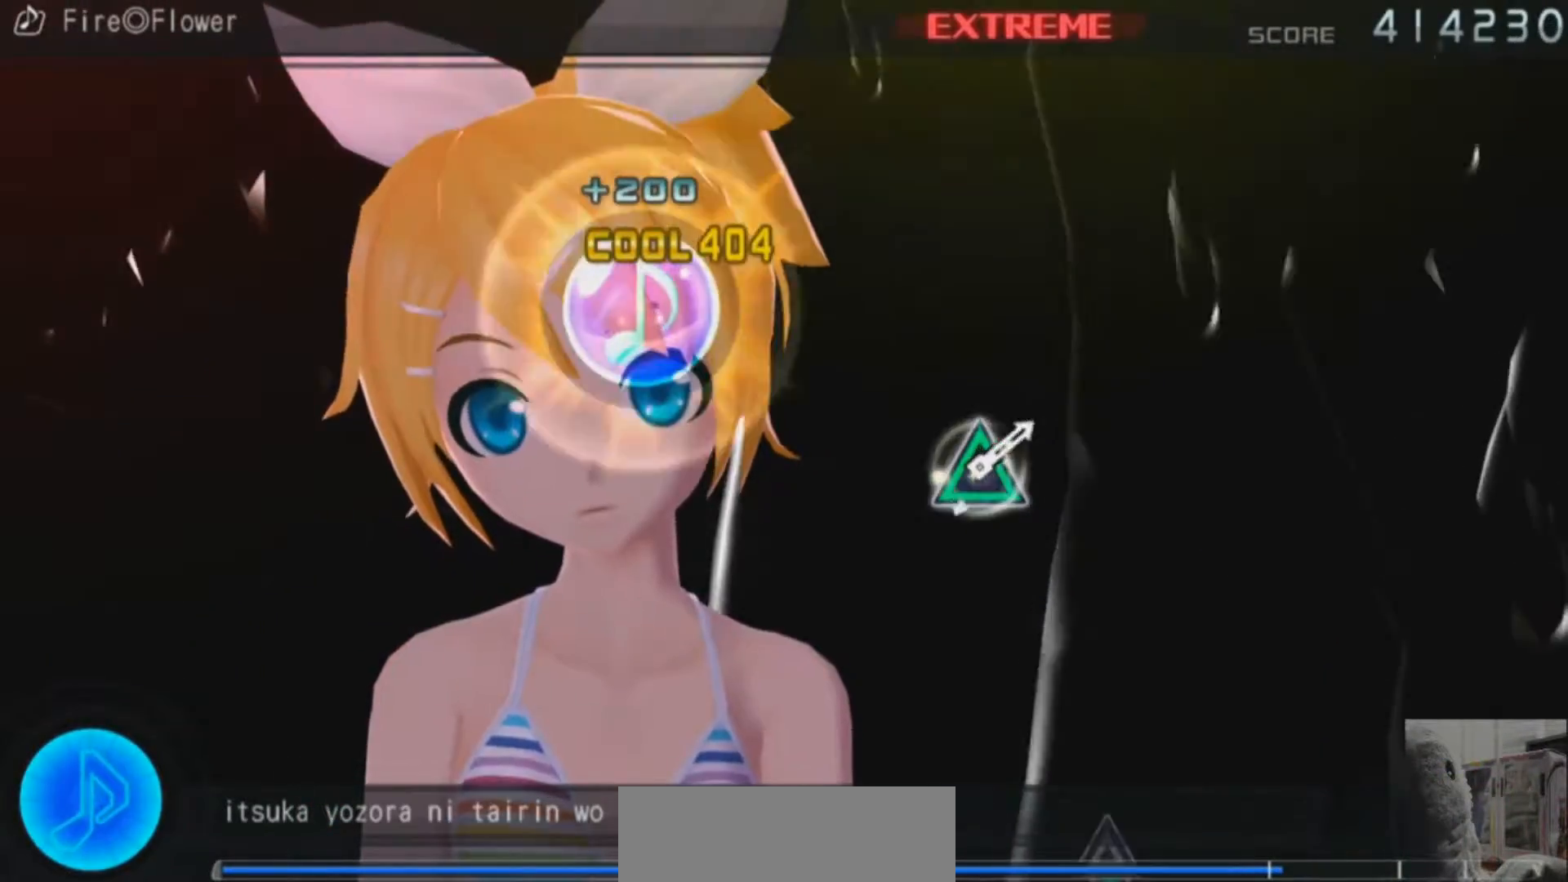
{"buttons": [], "left_stick": "center", "right_stick": "center", "events": []}
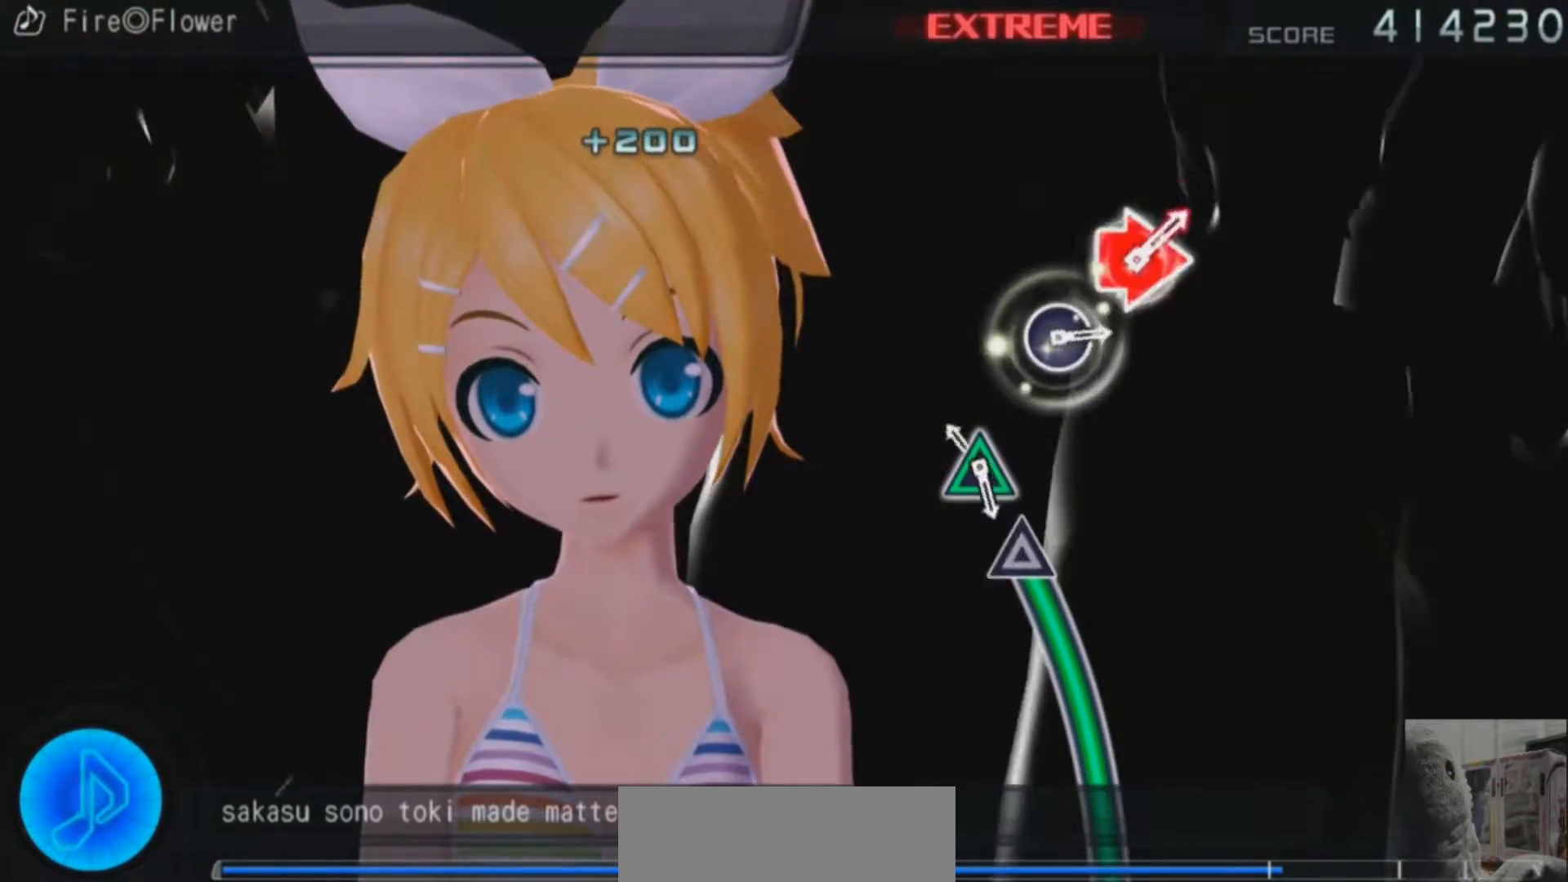
{"buttons": ["TRIANGLE"], "left_stick": "center", "right_stick": "center", "events": [[100, "TRIANGLE", "down"]]}
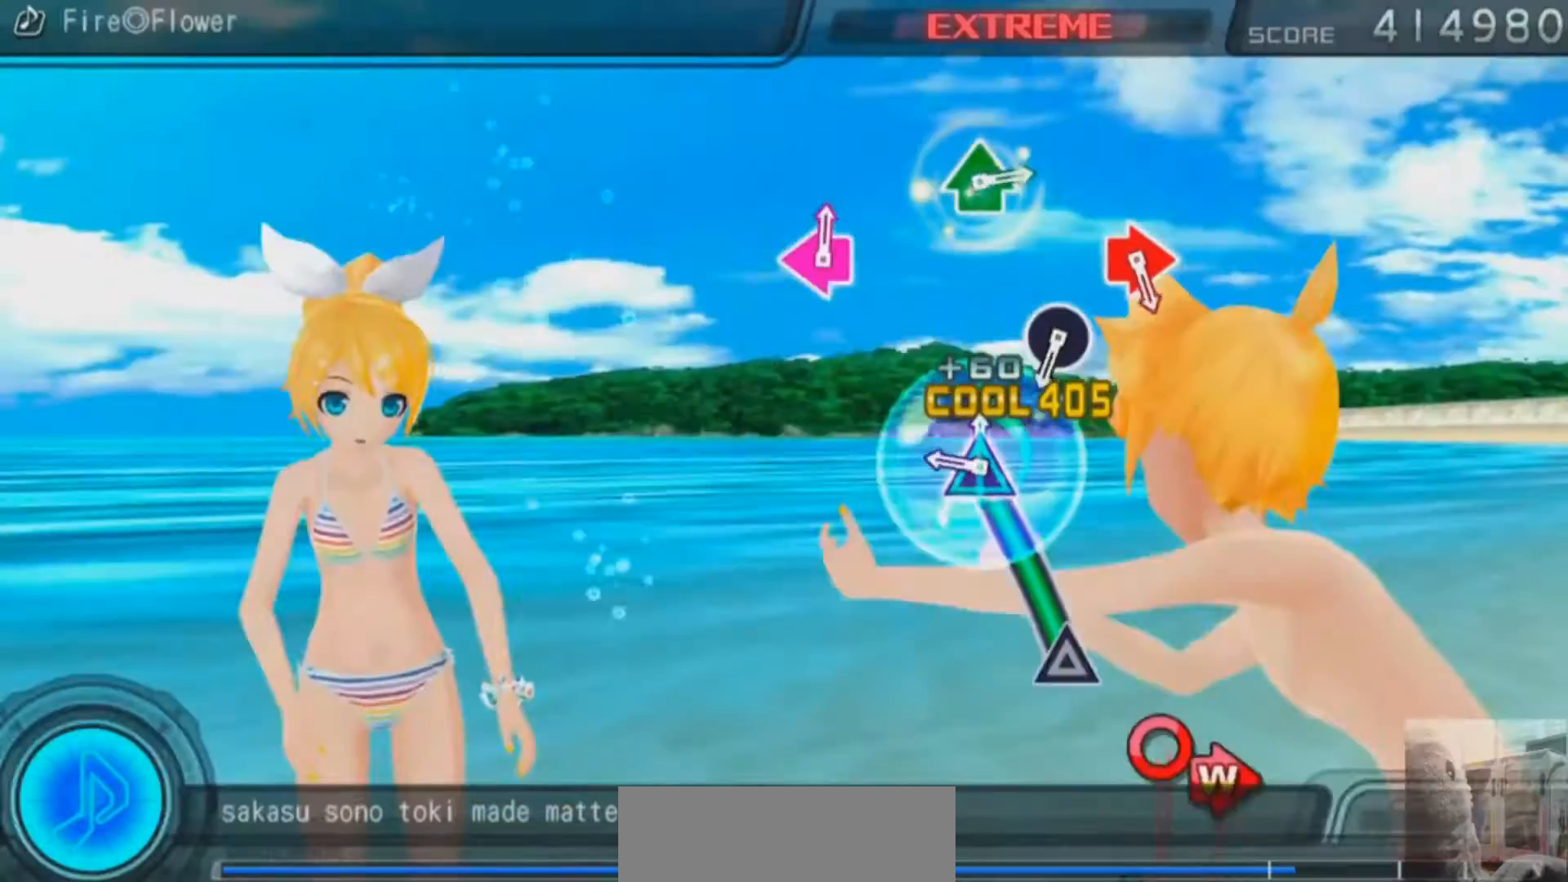
{"buttons": [], "left_stick": "center", "right_stick": "center", "events": [[283, "TRIANGLE", "up"]]}
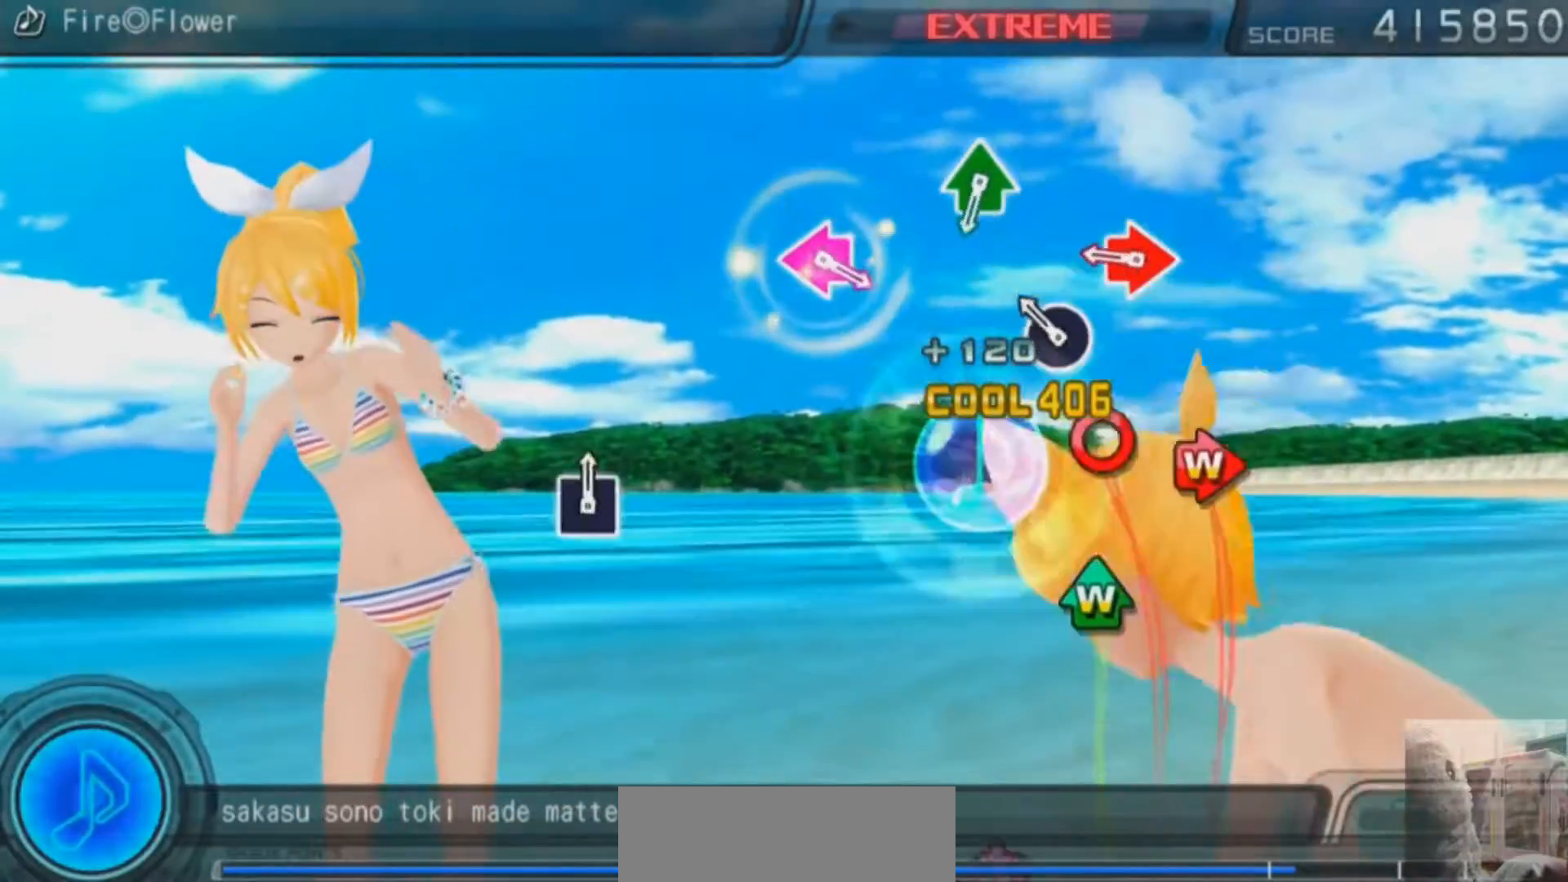
{"buttons": [], "left_stick": "center", "right_stick": "center", "events": [[117, "CIRCLE", "down"], [217, "CIRCLE", "up"], [301, "DPAD_RIGHT", "down"], [317, "CIRCLE", "down"], [417, "CIRCLE", "up"], [417, "DPAD_RIGHT", "up"]]}
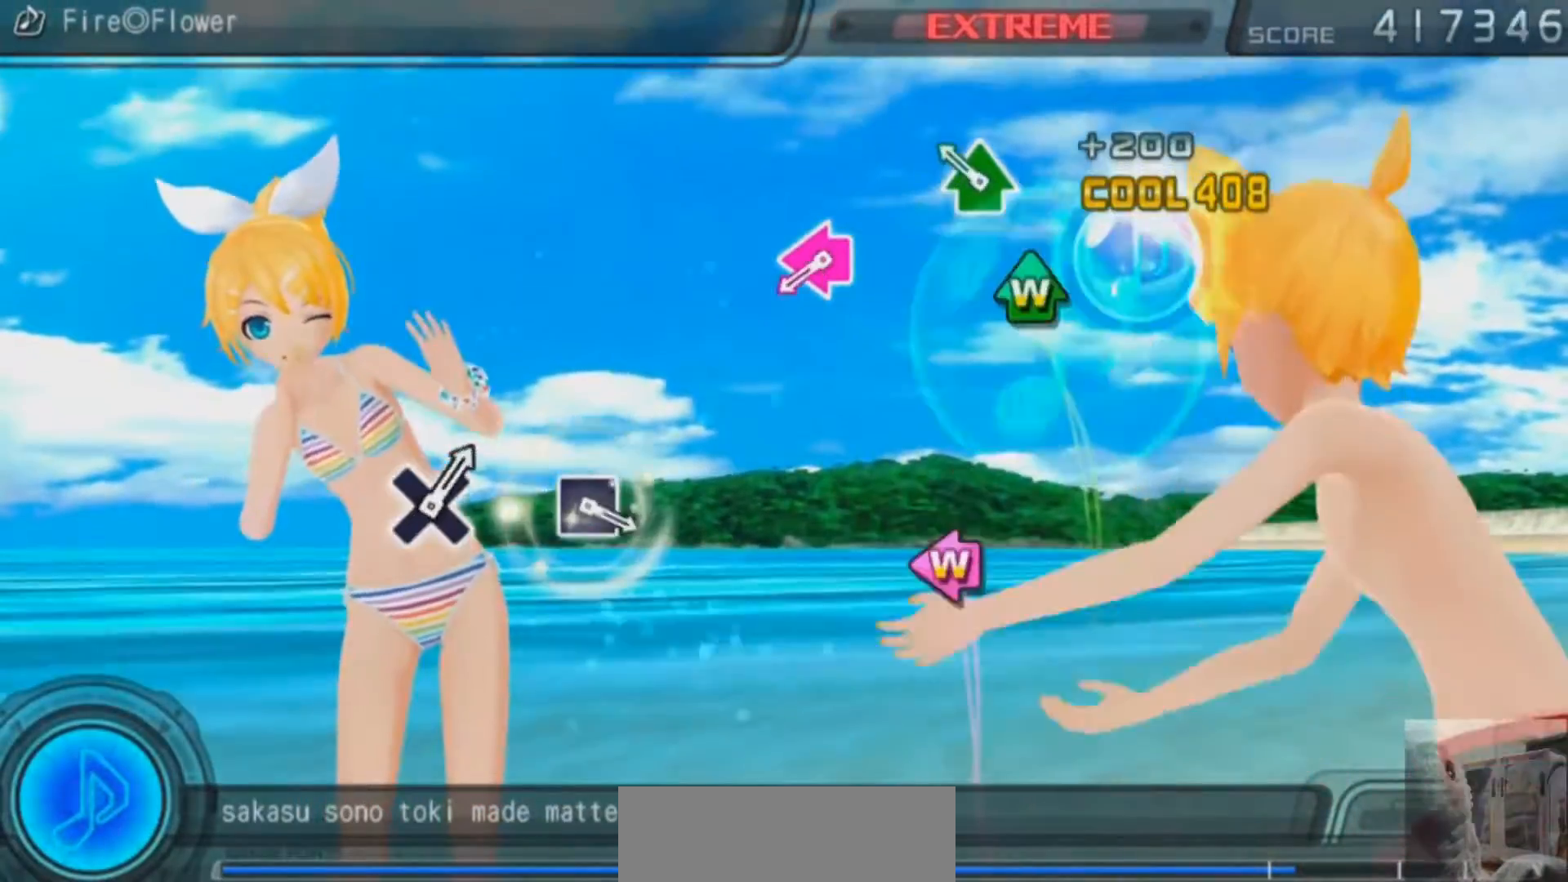
{"buttons": ["SQUARE", "DPAD_LEFT"], "left_stick": "center", "right_stick": "center", "events": [[150, "DPAD_UP", "down"], [150, "TRIANGLE", "down"], [250, "DPAD_UP", "up"], [250, "TRIANGLE", "up"], [500, "DPAD_LEFT", "down"], [500, "SQUARE", "down"]]}
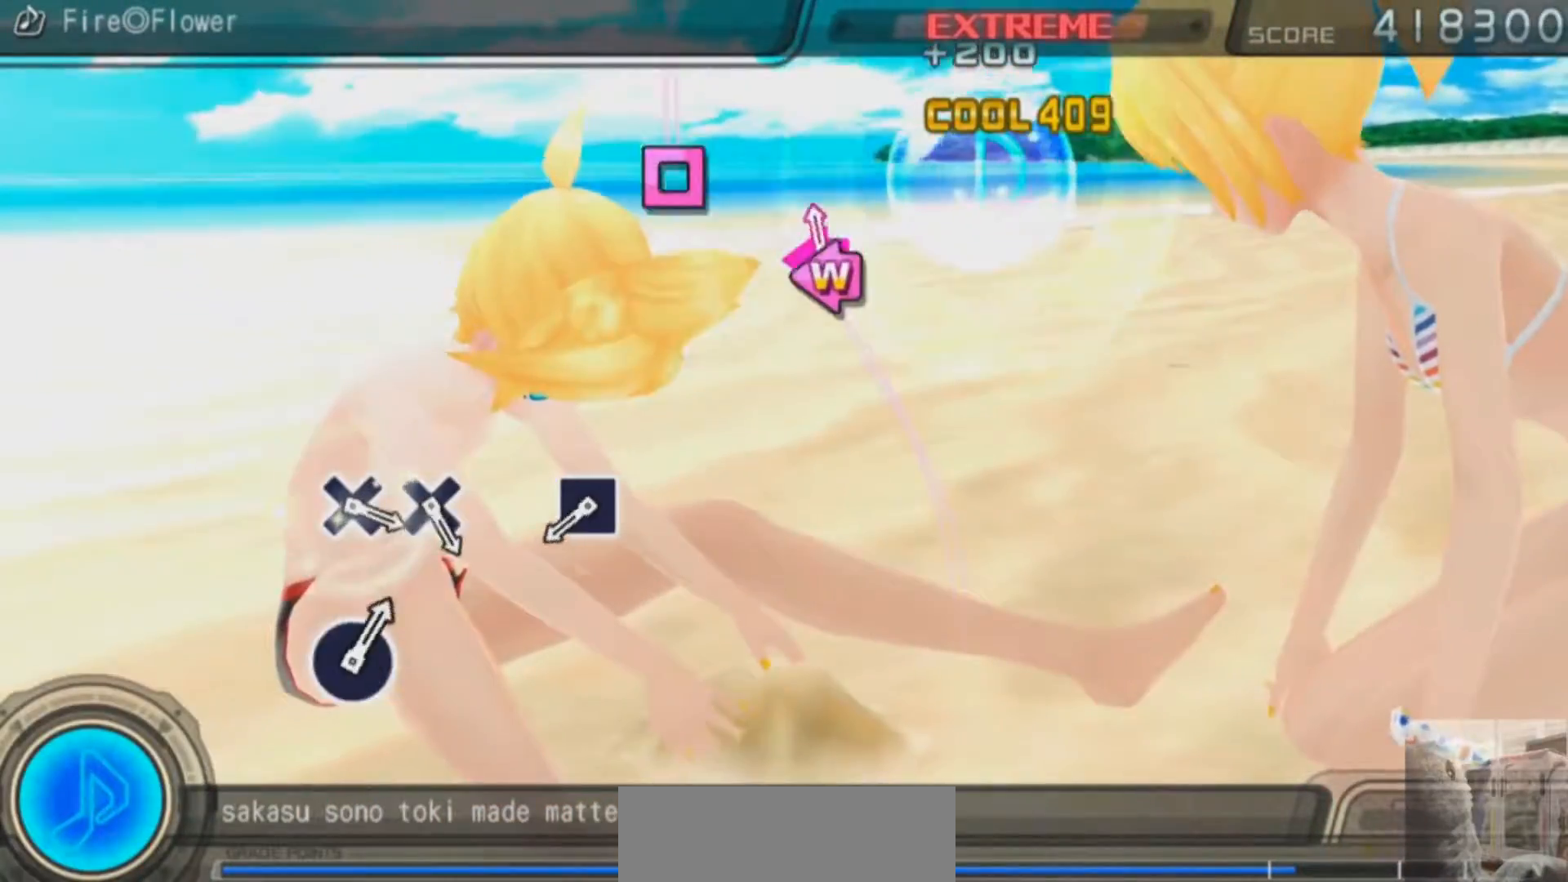
{"buttons": ["SQUARE"], "left_stick": "center", "right_stick": "center", "events": [[100, "DPAD_LEFT", "up"], [100, "SQUARE", "up"], [501, "SQUARE", "down"]]}
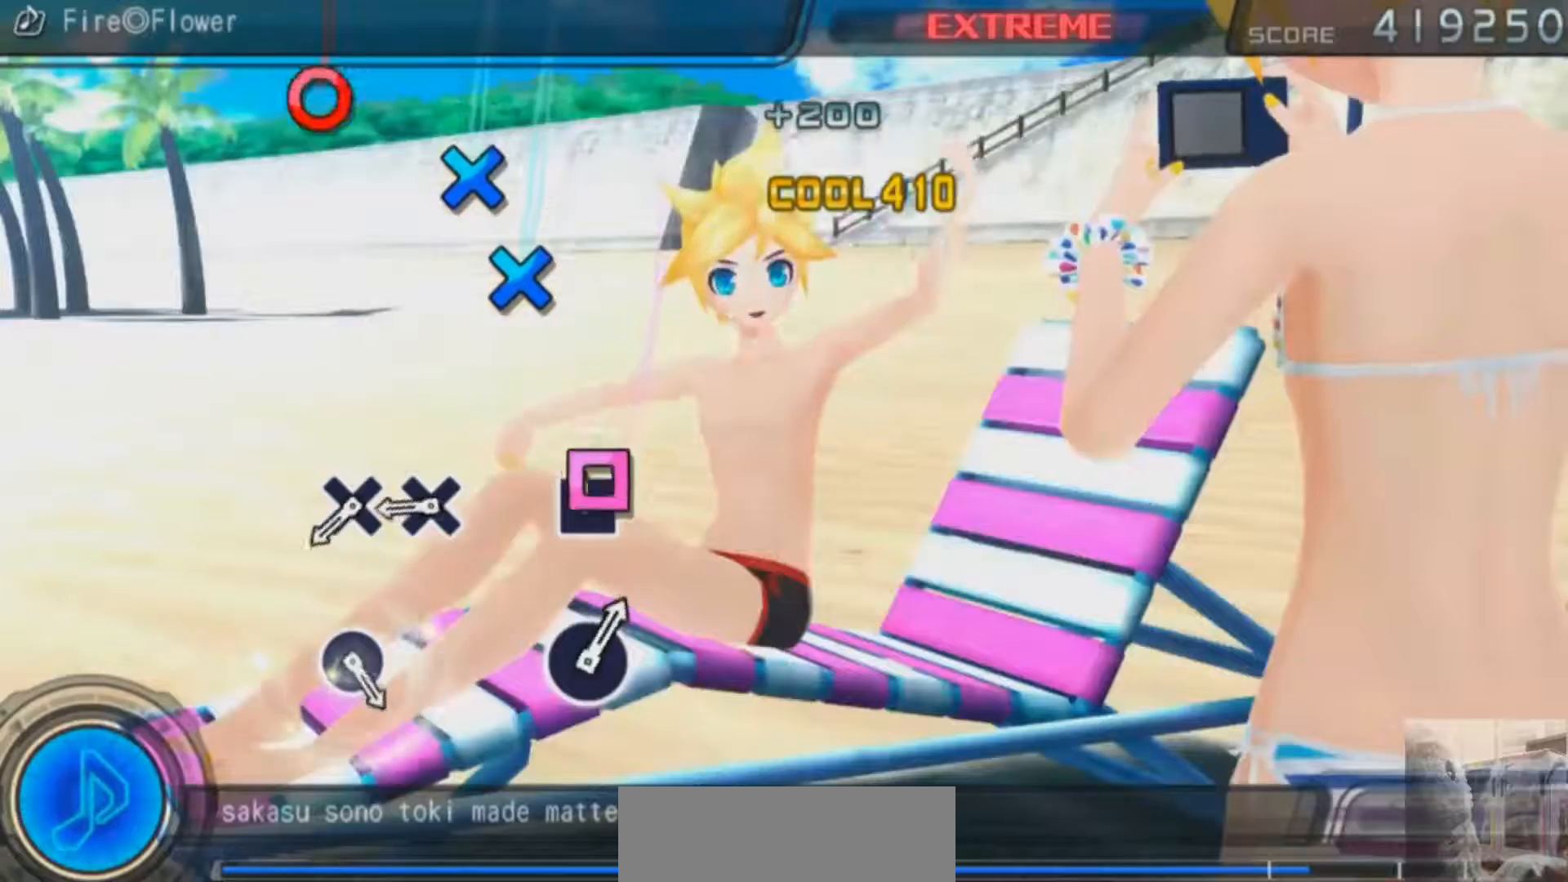
{"buttons": [], "left_stick": "center", "right_stick": "center", "events": [[83, "SQUARE", "up"], [367, "CROSS", "down"], [467, "CROSS", "up"]]}